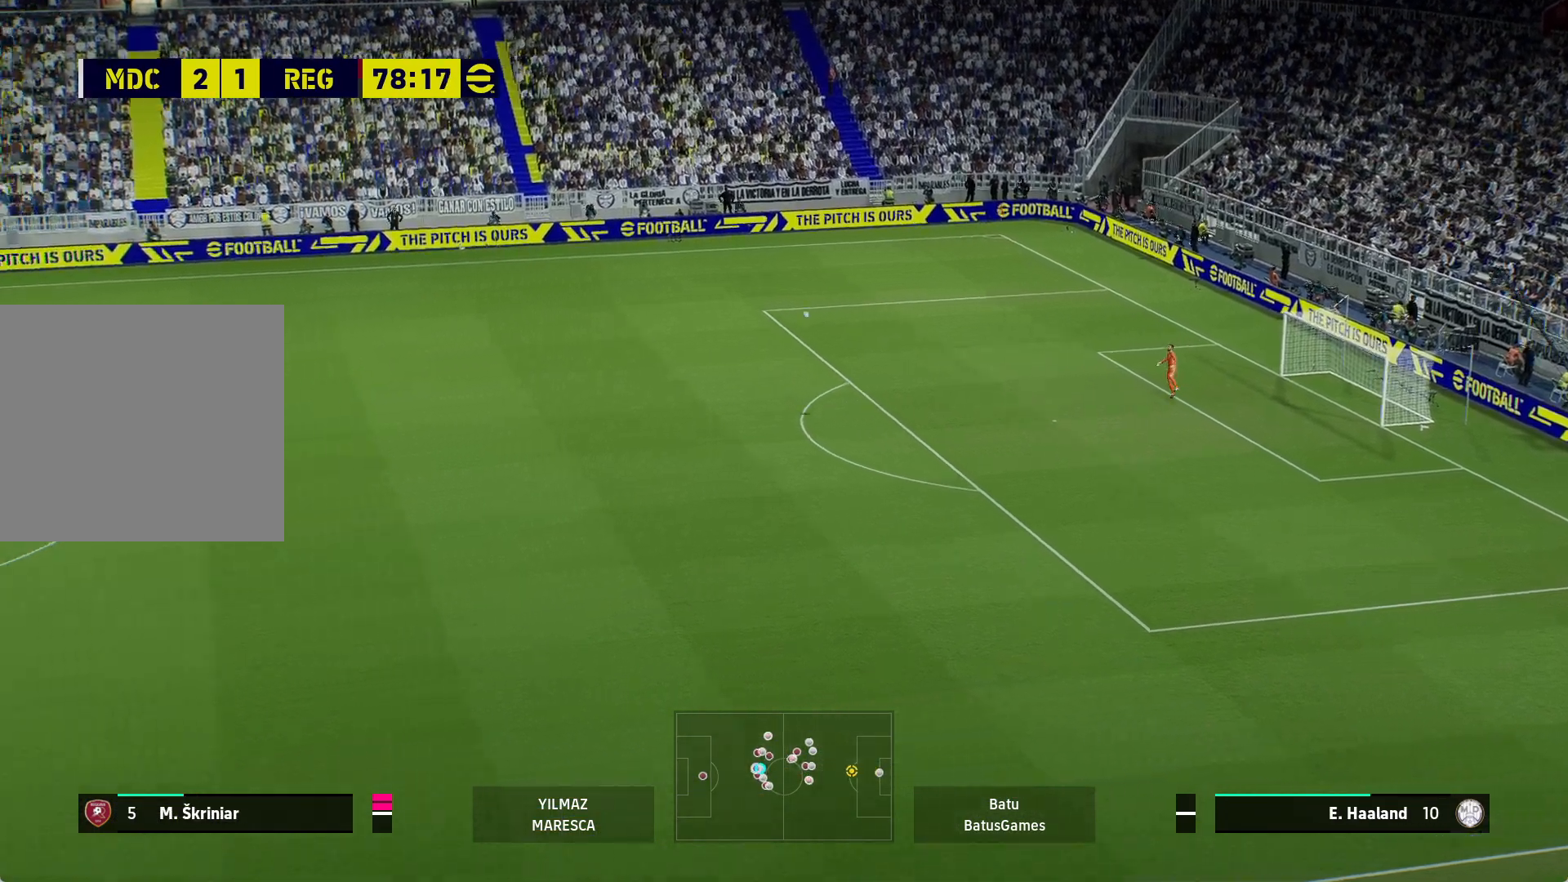
Gameplay with a controller (Xbox layout); each line is a JSON object with the inputs held at the frame after it (dt_ms = milliseconds from this image to that frame). "events" lists button and stick changes between this image and that frame as [ms after this image, input, new state], when the widget could be followed in between.
{"dt_ms": 500, "buttons": ["A"], "left_stick": "left", "right_stick": "center", "events": [[217, "left_stick", "left"], [300, "A", "down"]]}
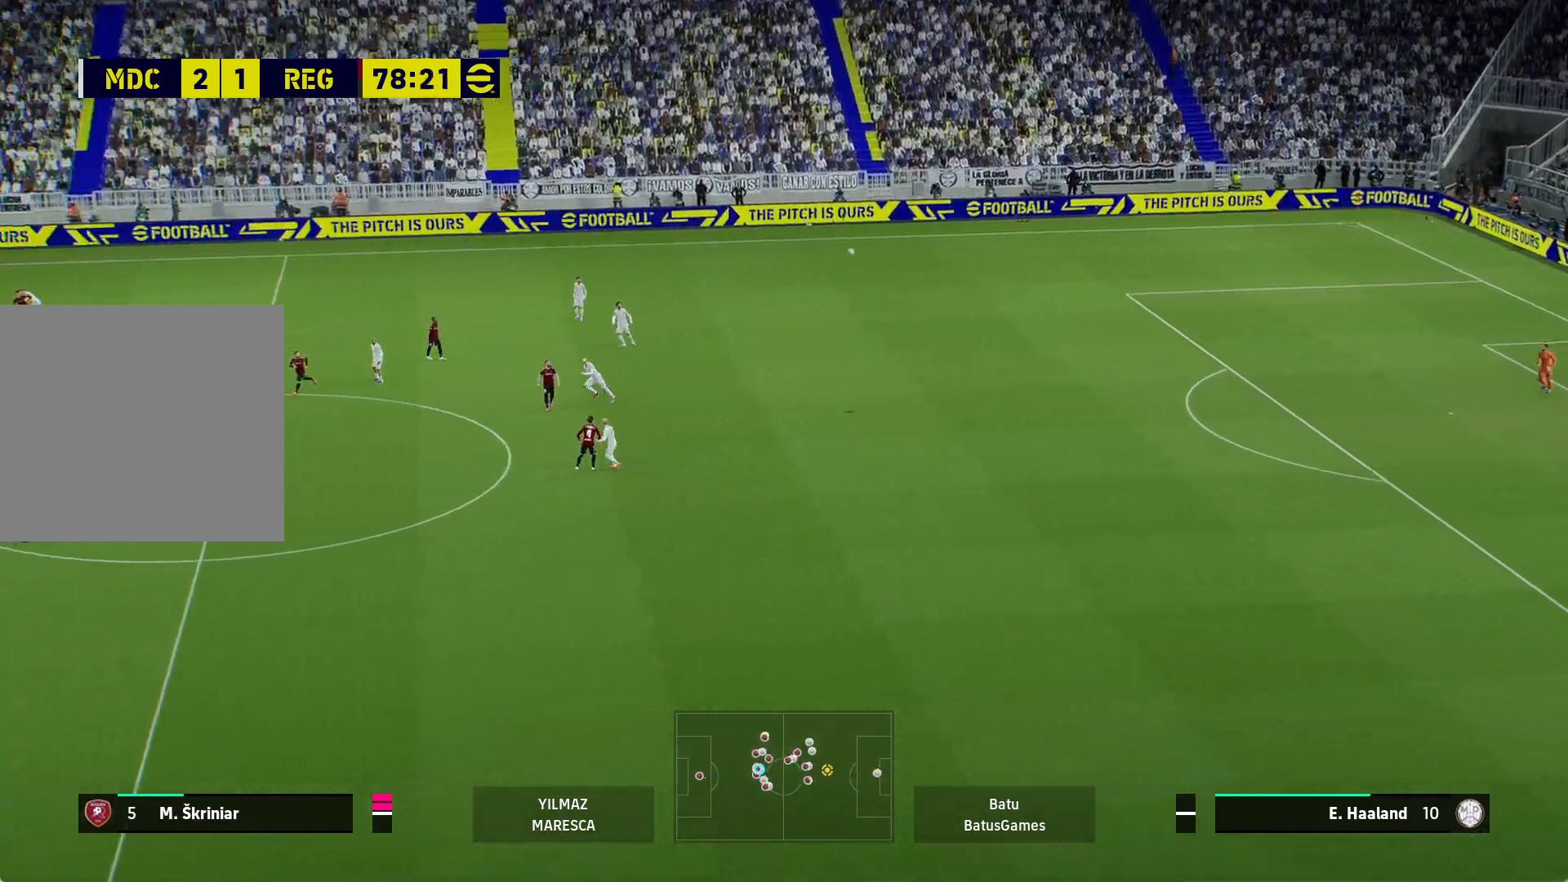
{"dt_ms": 500, "buttons": ["A"], "left_stick": "left", "right_stick": "center", "events": []}
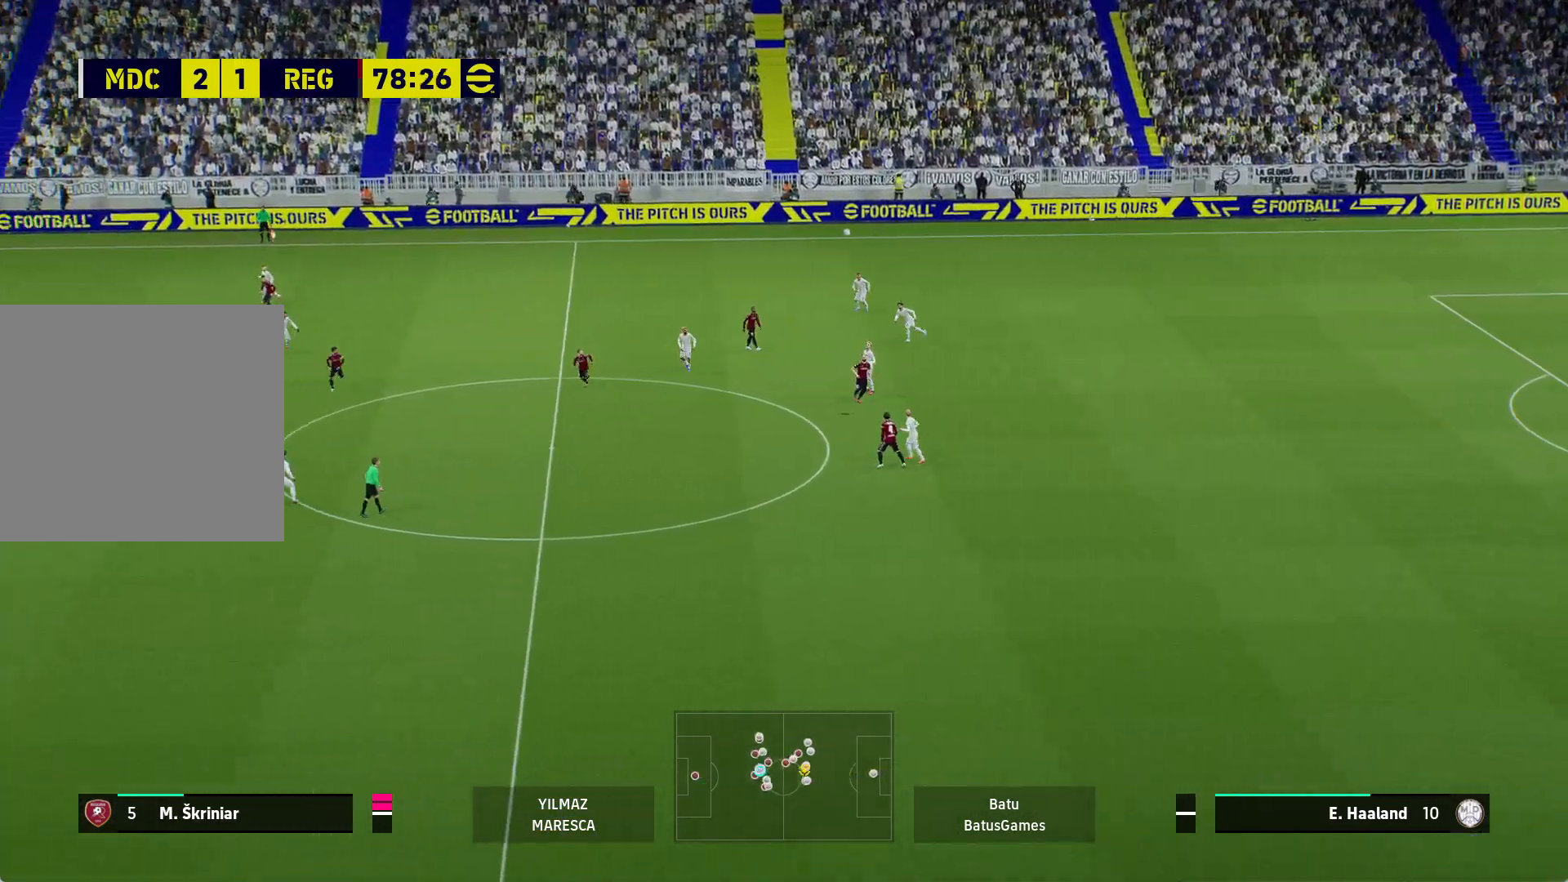
{"dt_ms": 500, "buttons": ["A"], "left_stick": "left", "right_stick": "center", "events": []}
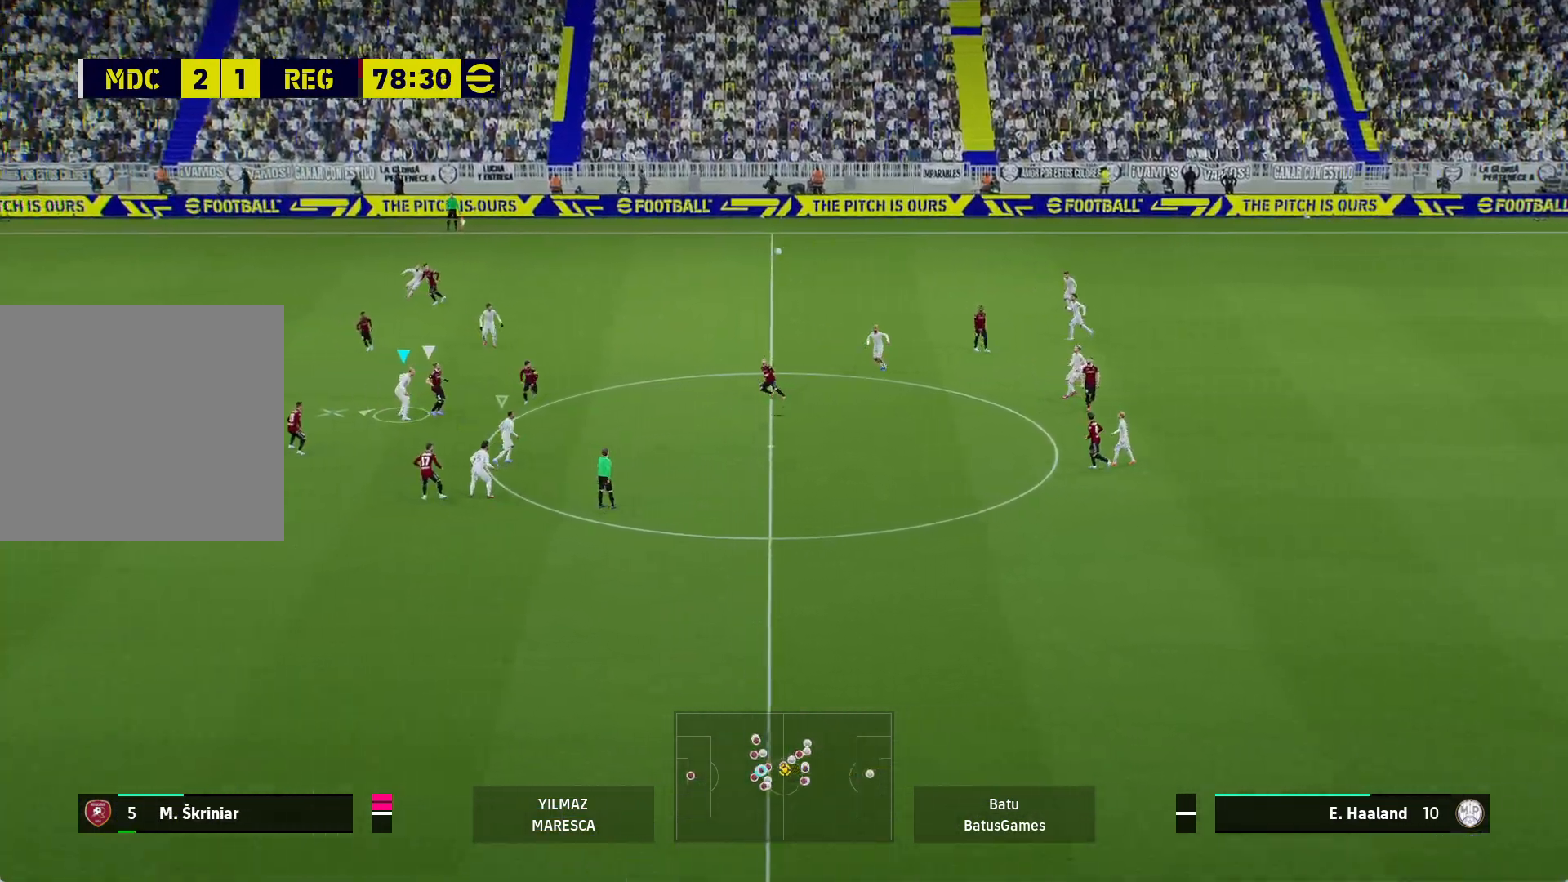
{"dt_ms": 500, "buttons": ["A"], "left_stick": "left", "right_stick": "center", "events": []}
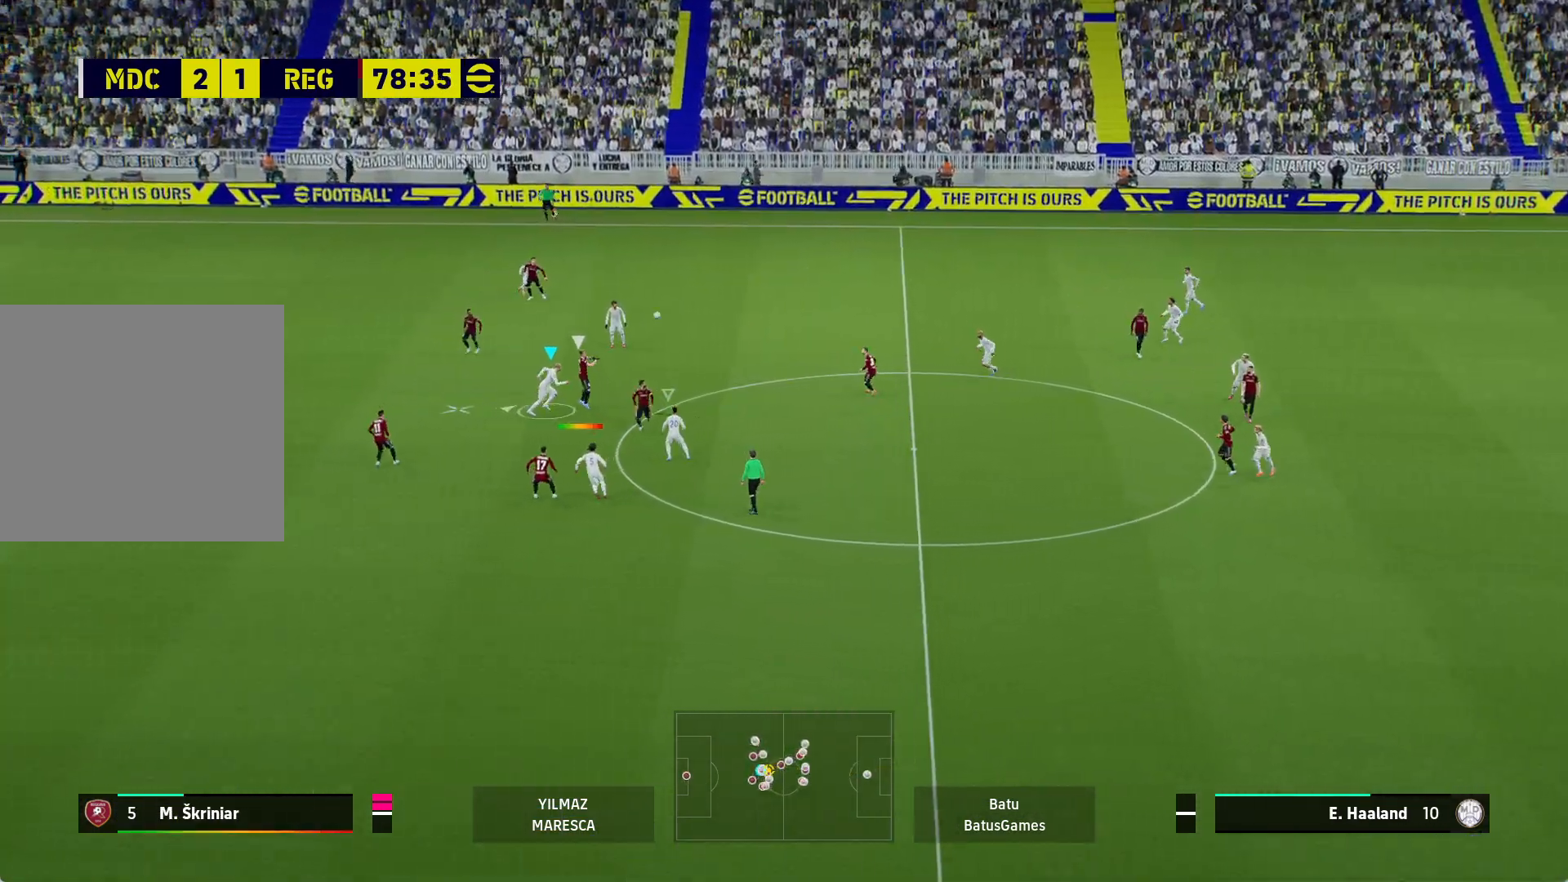
{"dt_ms": 500, "buttons": ["A", "R1"], "left_stick": "left", "right_stick": "center", "events": [[183, "R1", "down"]]}
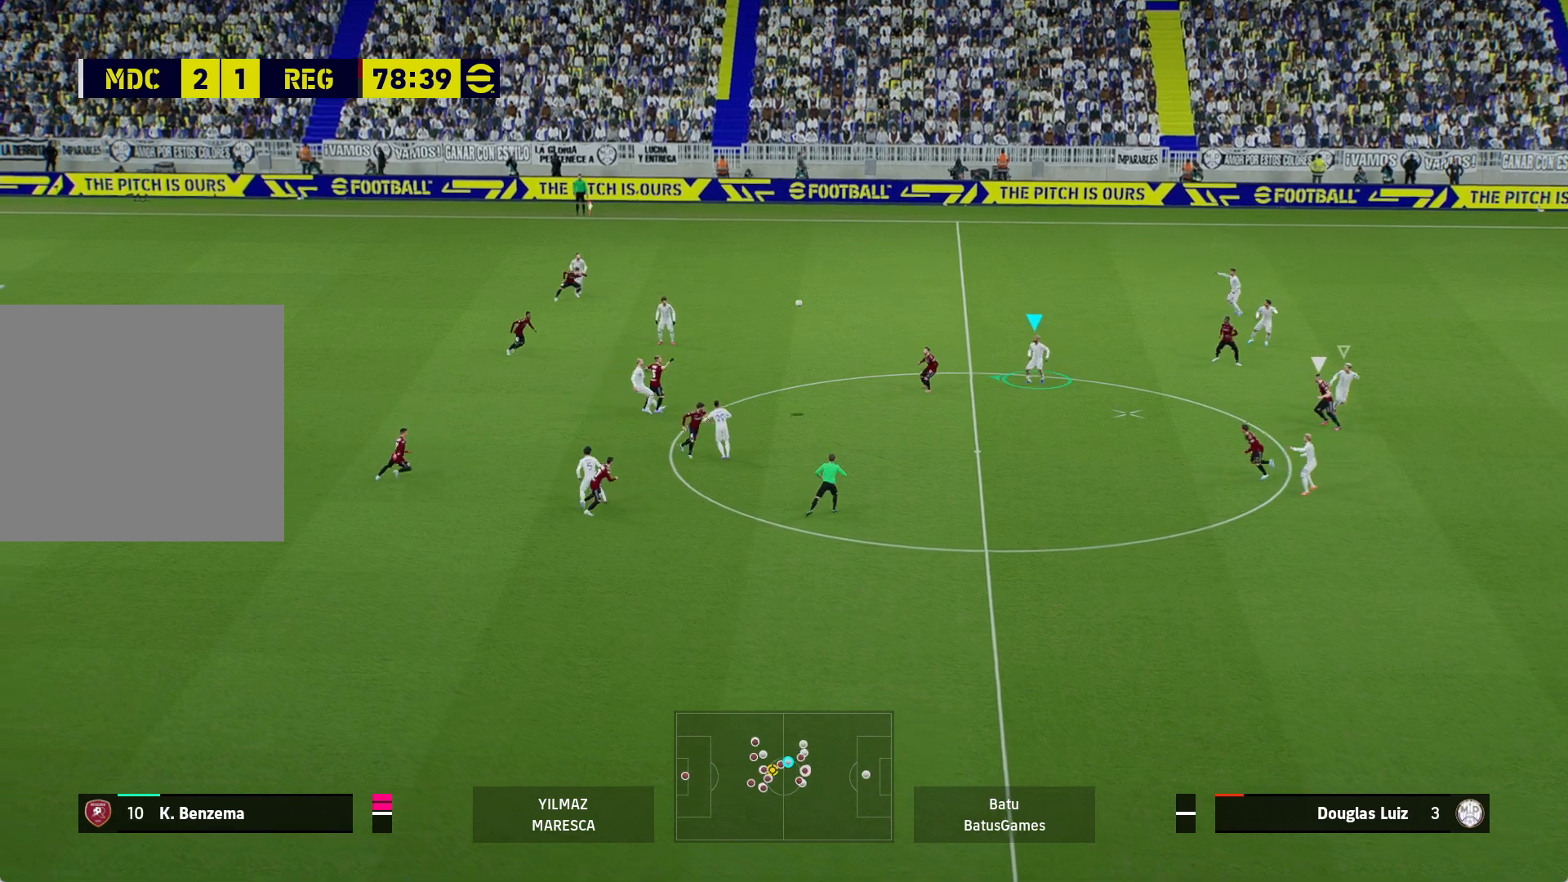
{"dt_ms": 500, "buttons": ["A", "R1"], "left_stick": "left", "right_stick": "center", "events": []}
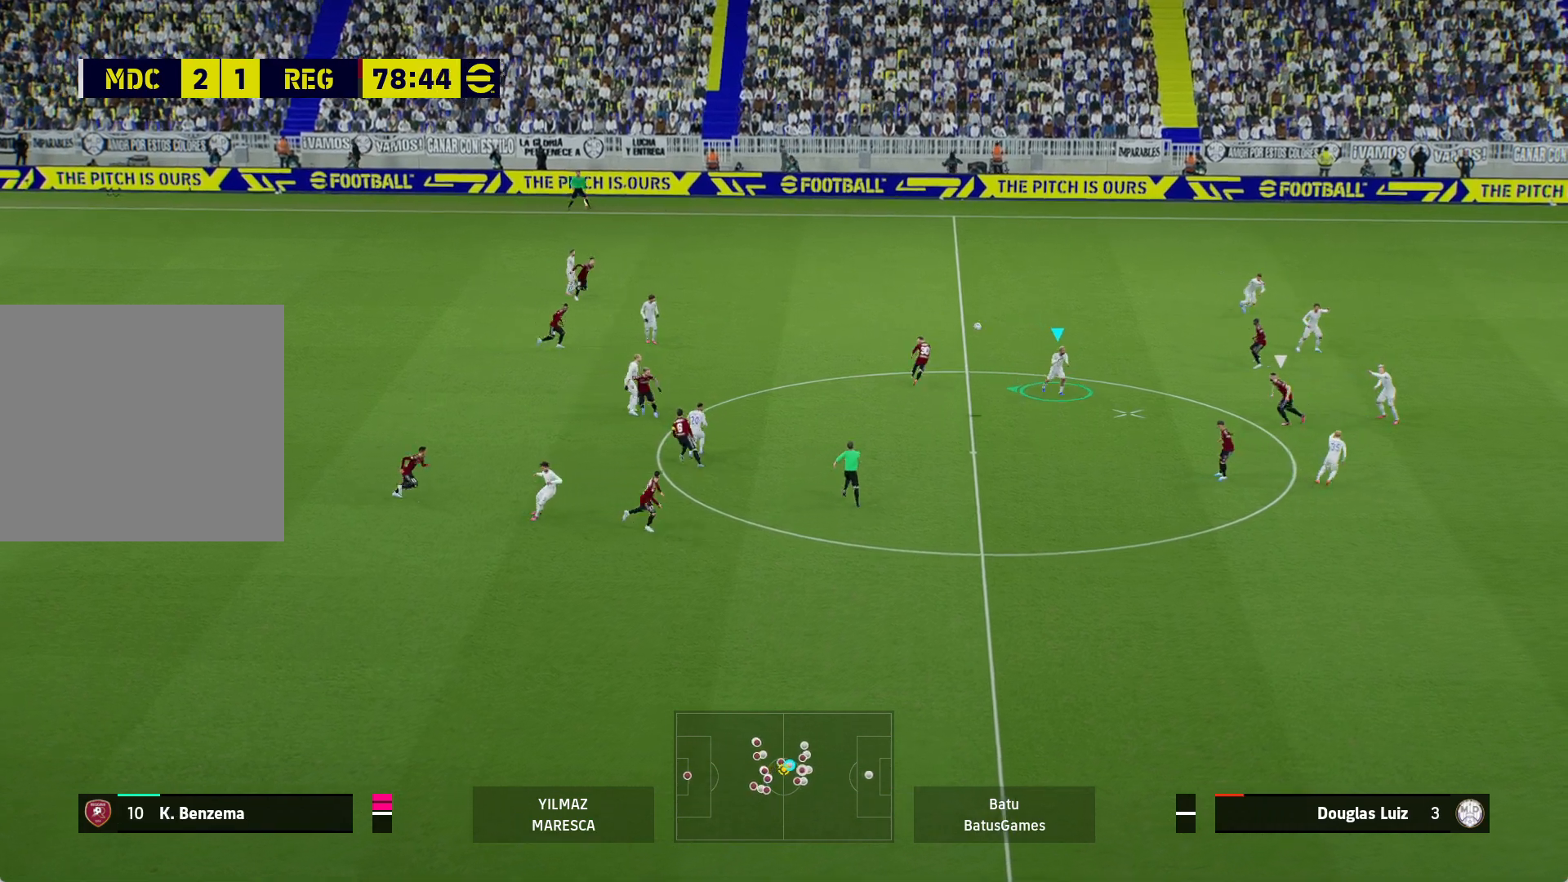
{"dt_ms": 500, "buttons": ["A", "R1"], "left_stick": "left", "right_stick": "center", "events": []}
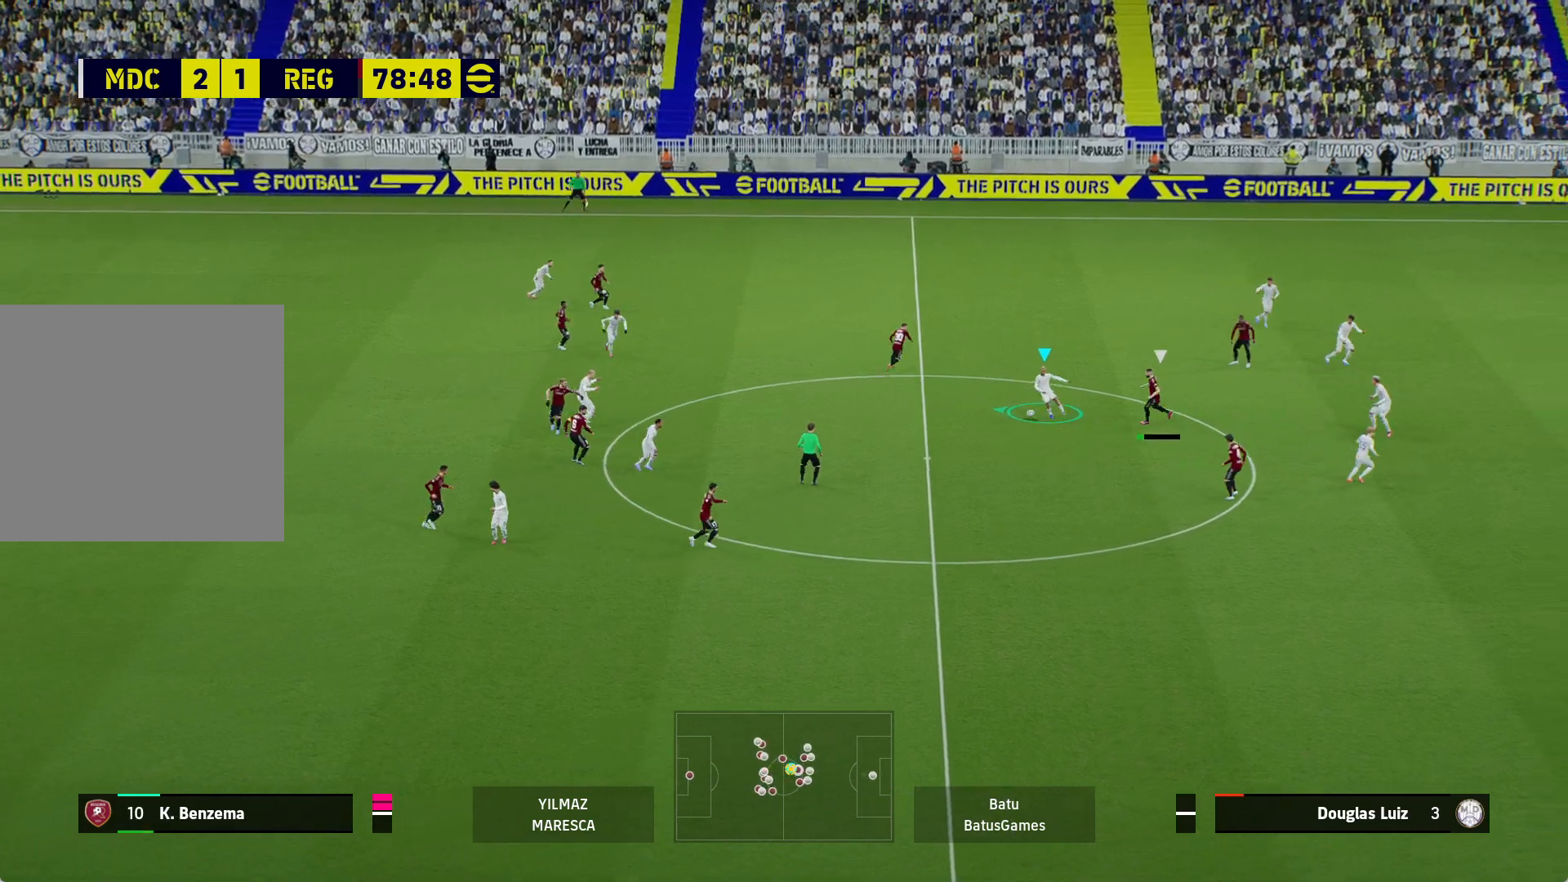
{"dt_ms": 500, "buttons": [], "left_stick": "left", "right_stick": "center", "events": [[83, "A", "up"], [83, "R1", "up"], [183, "A", "down"], [367, "A", "up"]]}
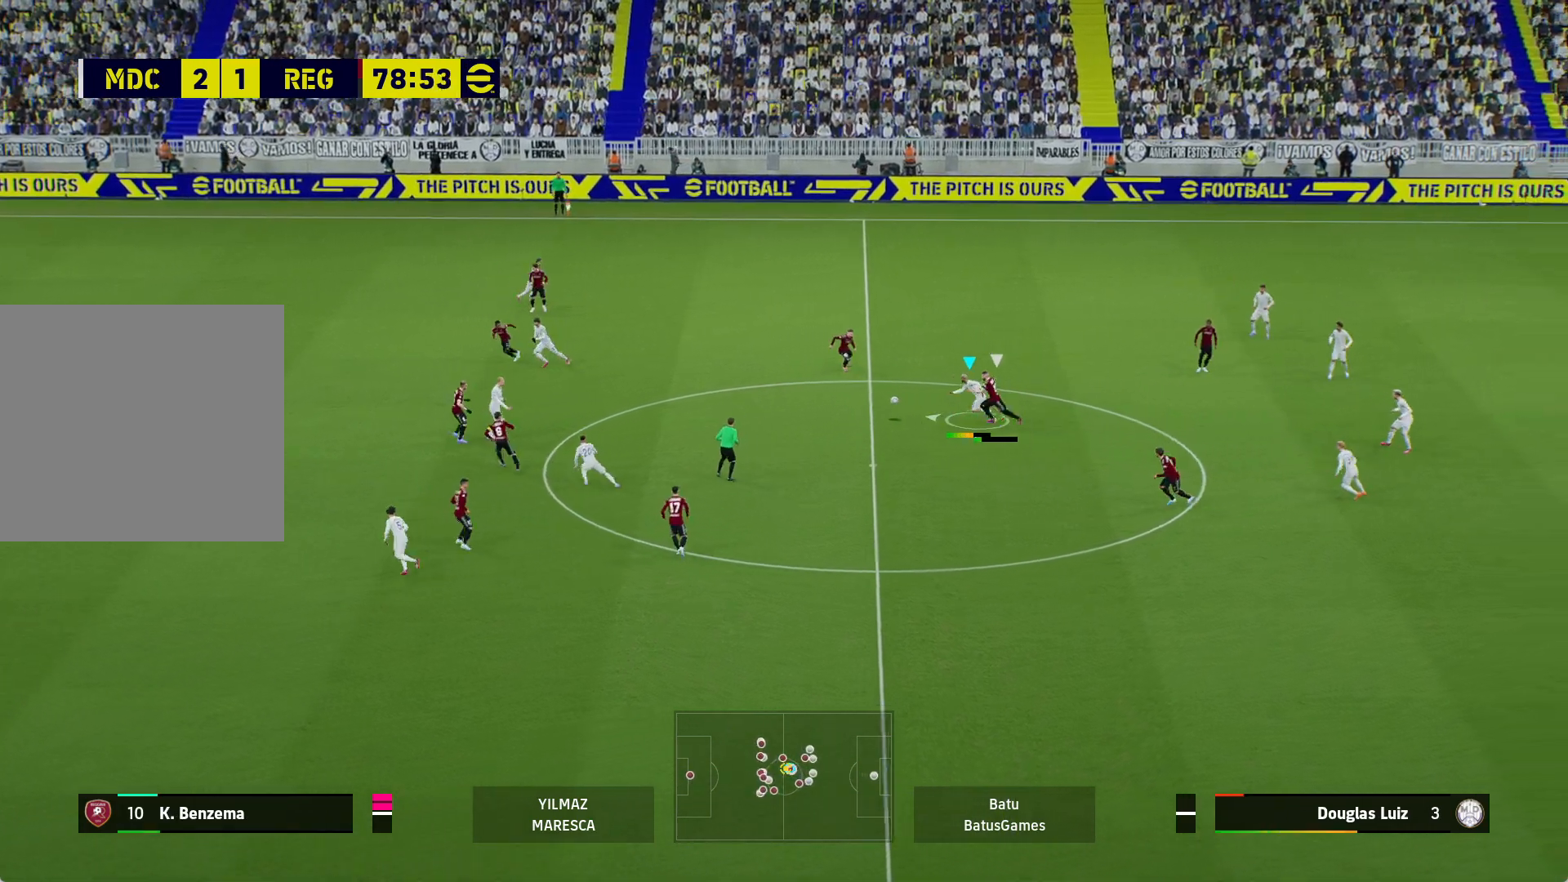
{"dt_ms": 500, "buttons": [], "left_stick": "left", "right_stick": "center", "events": []}
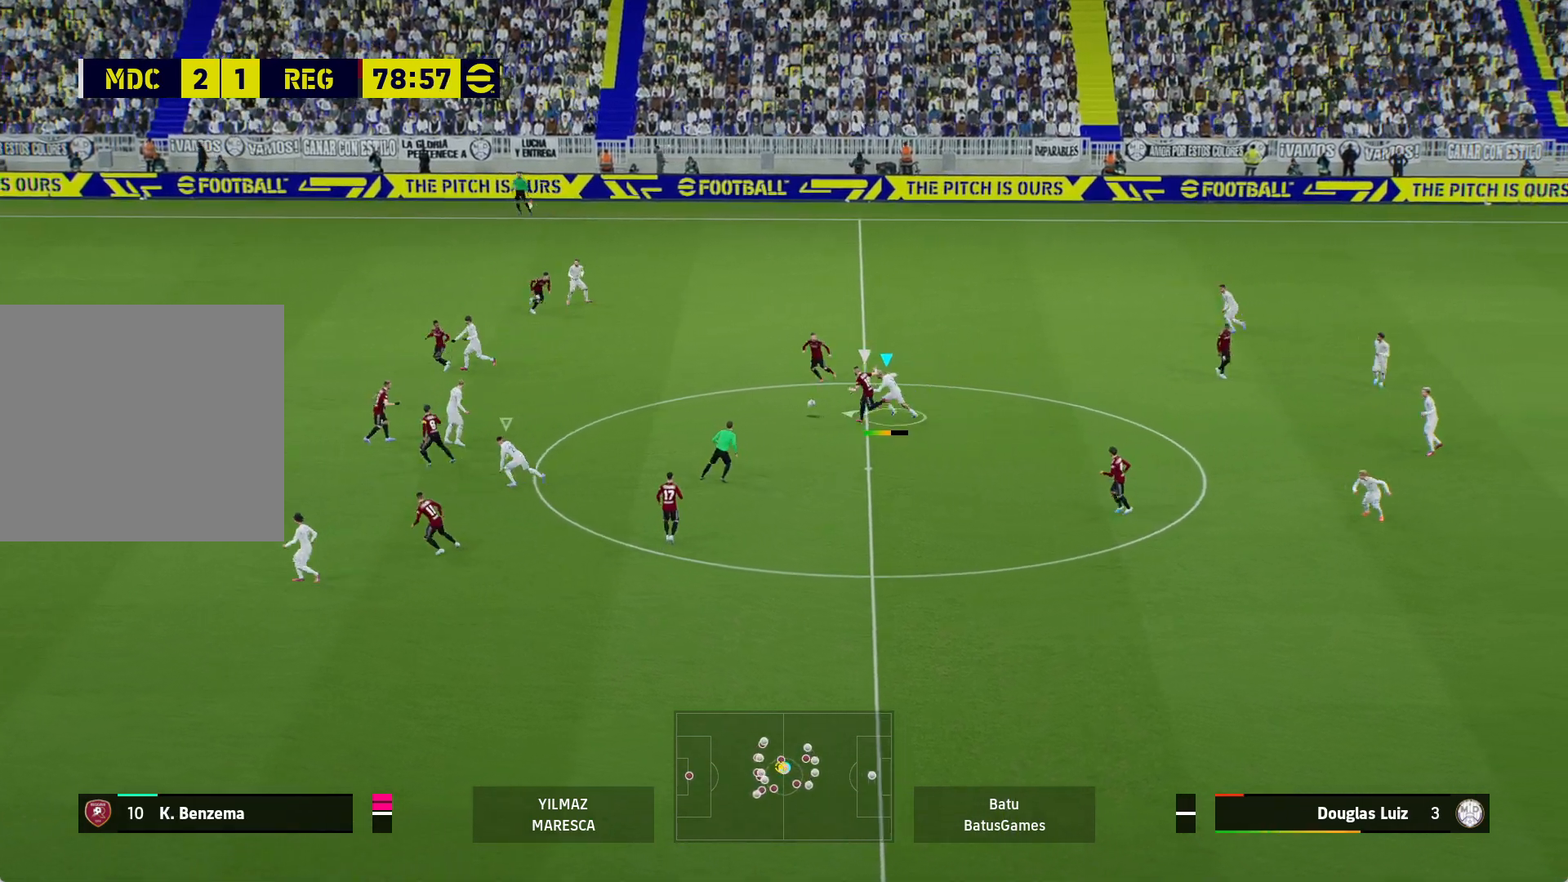
{"dt_ms": 500, "buttons": ["A", "R1"], "left_stick": "up-left", "right_stick": "center", "events": [[67, "left_stick", "up-left"], [83, "A", "down"], [83, "R1", "down"]]}
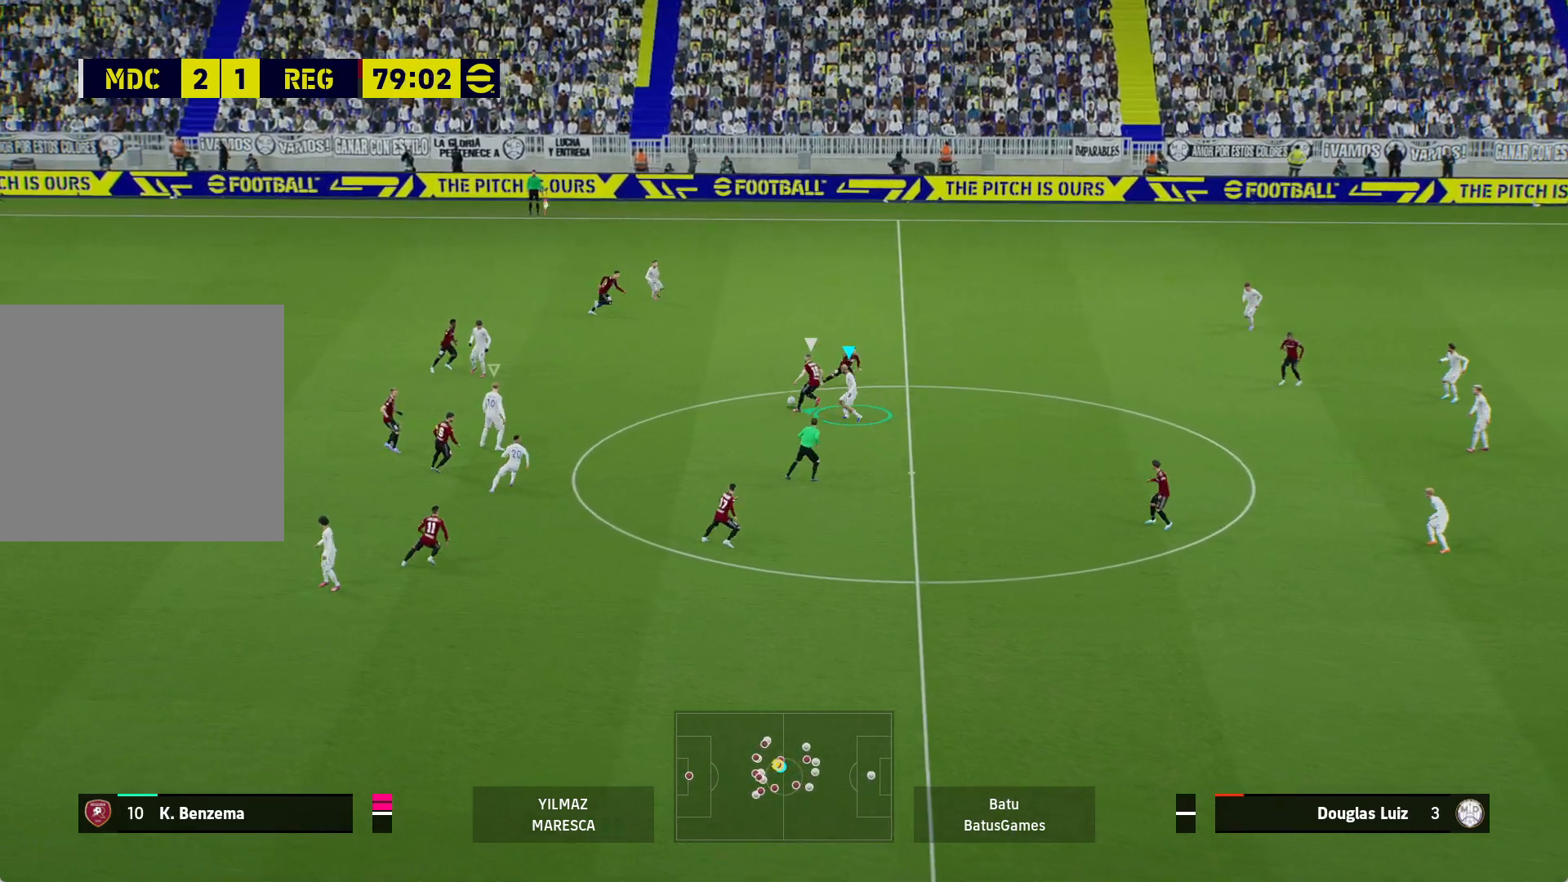
{"dt_ms": 500, "buttons": ["A", "R1"], "left_stick": "center", "right_stick": "center", "events": [[183, "left_stick", "center"]]}
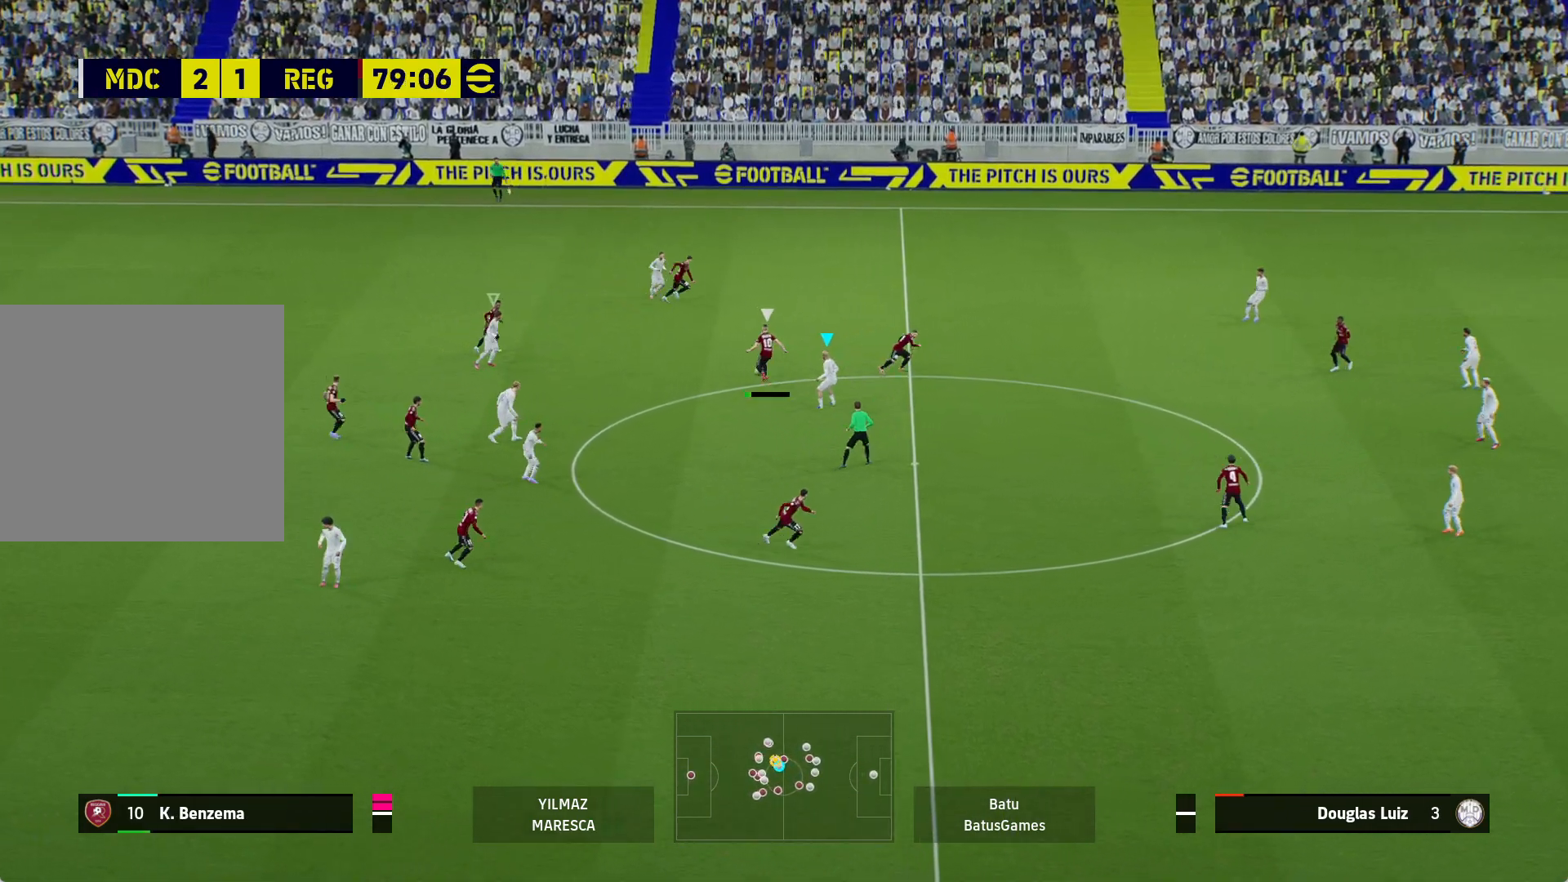
{"dt_ms": 500, "buttons": ["A", "R1"], "left_stick": "center", "right_stick": "center", "events": []}
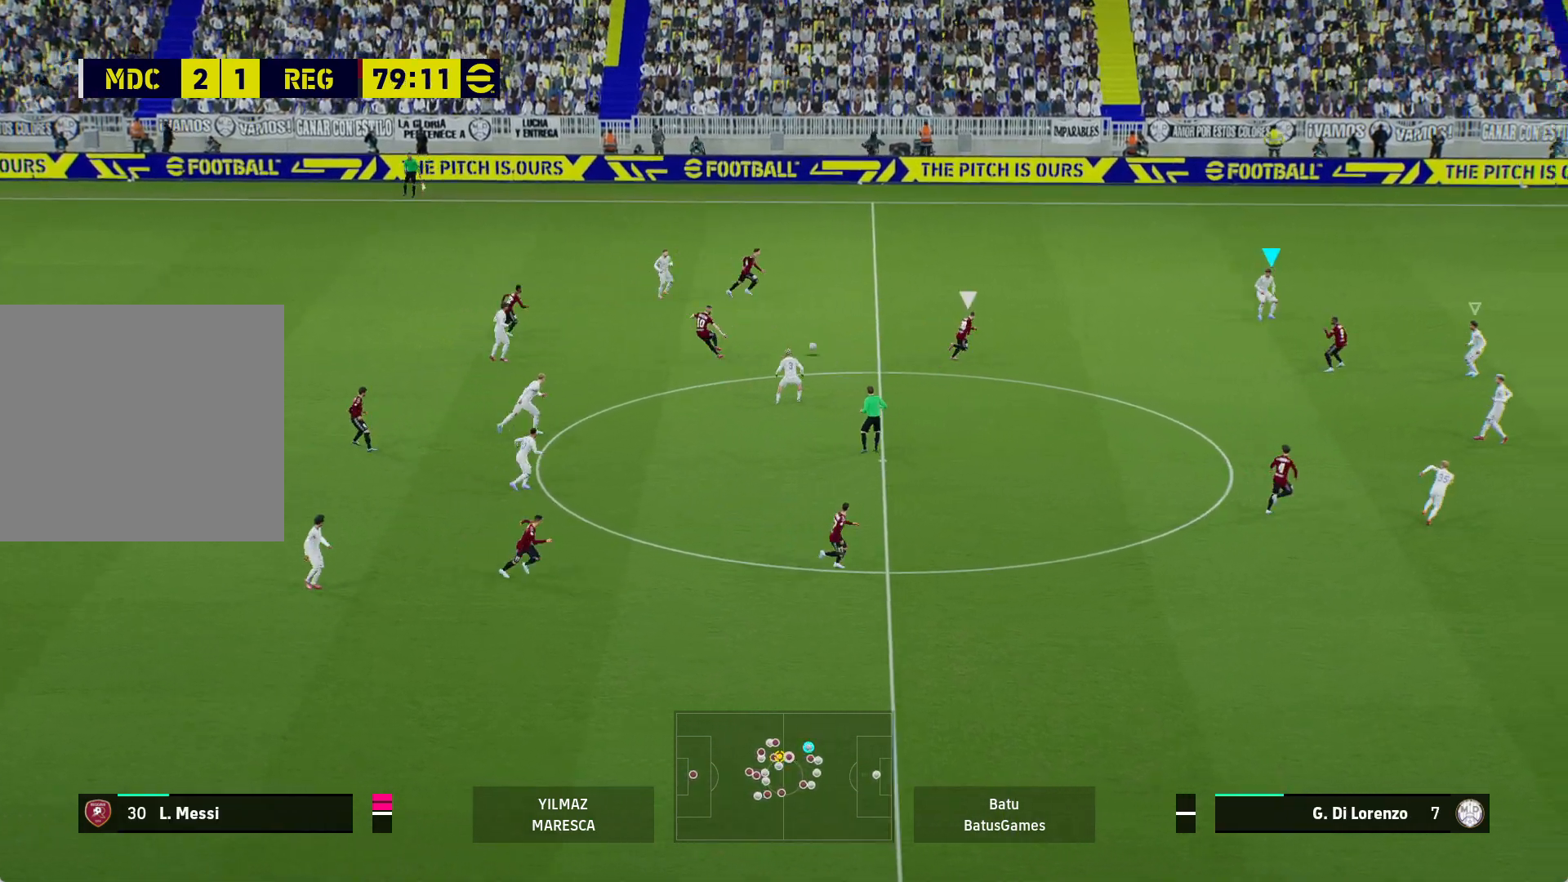
{"dt_ms": 500, "buttons": ["A", "R1"], "left_stick": "center", "right_stick": "center", "events": []}
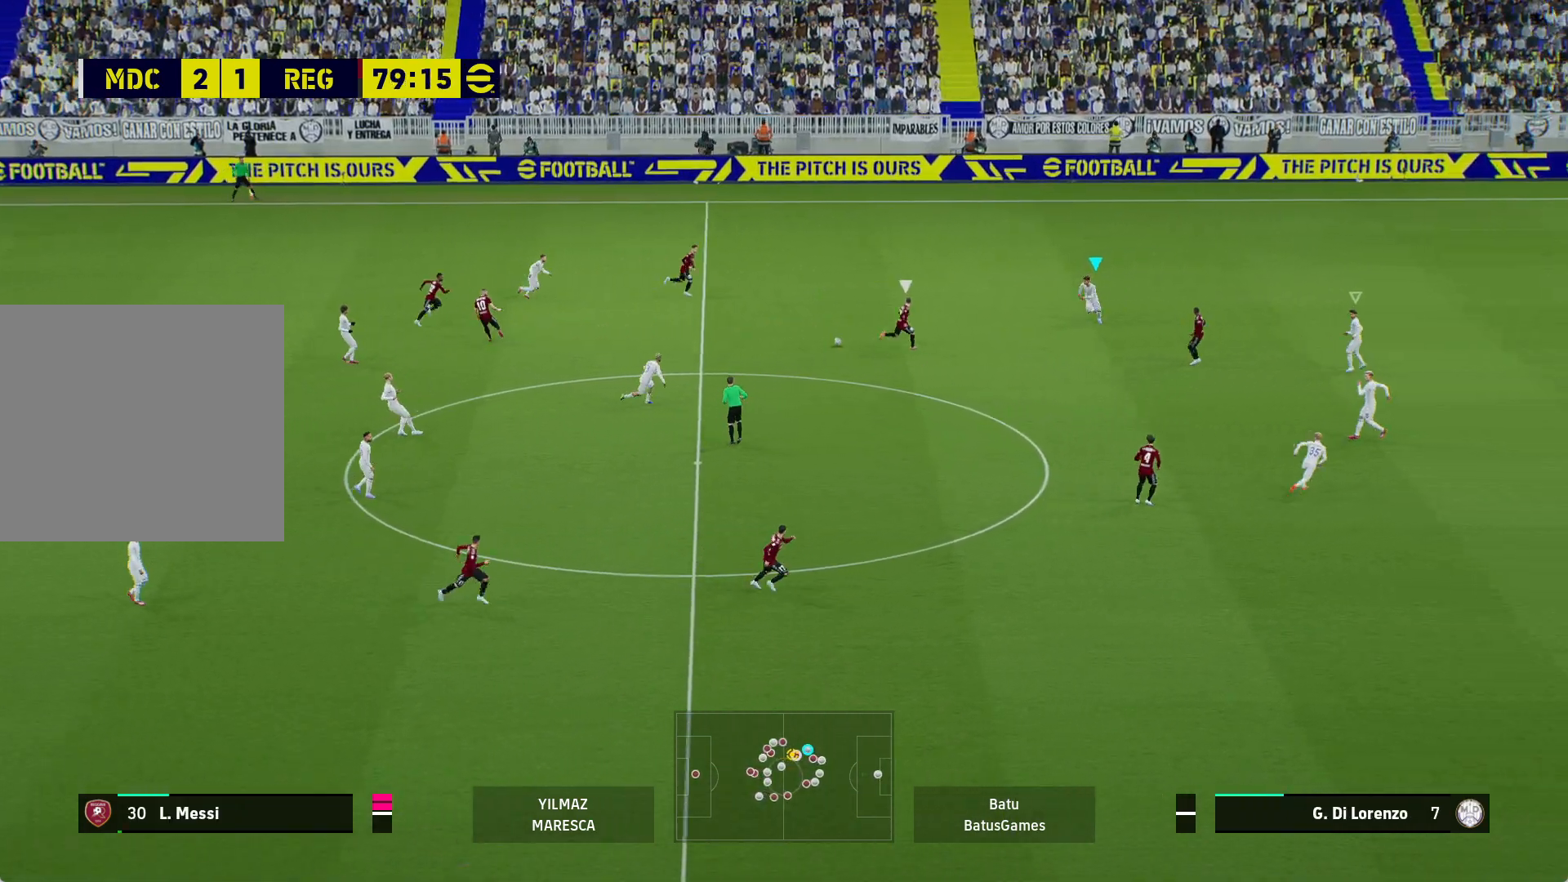
{"dt_ms": 500, "buttons": ["A", "R1"], "left_stick": "center", "right_stick": "center", "events": []}
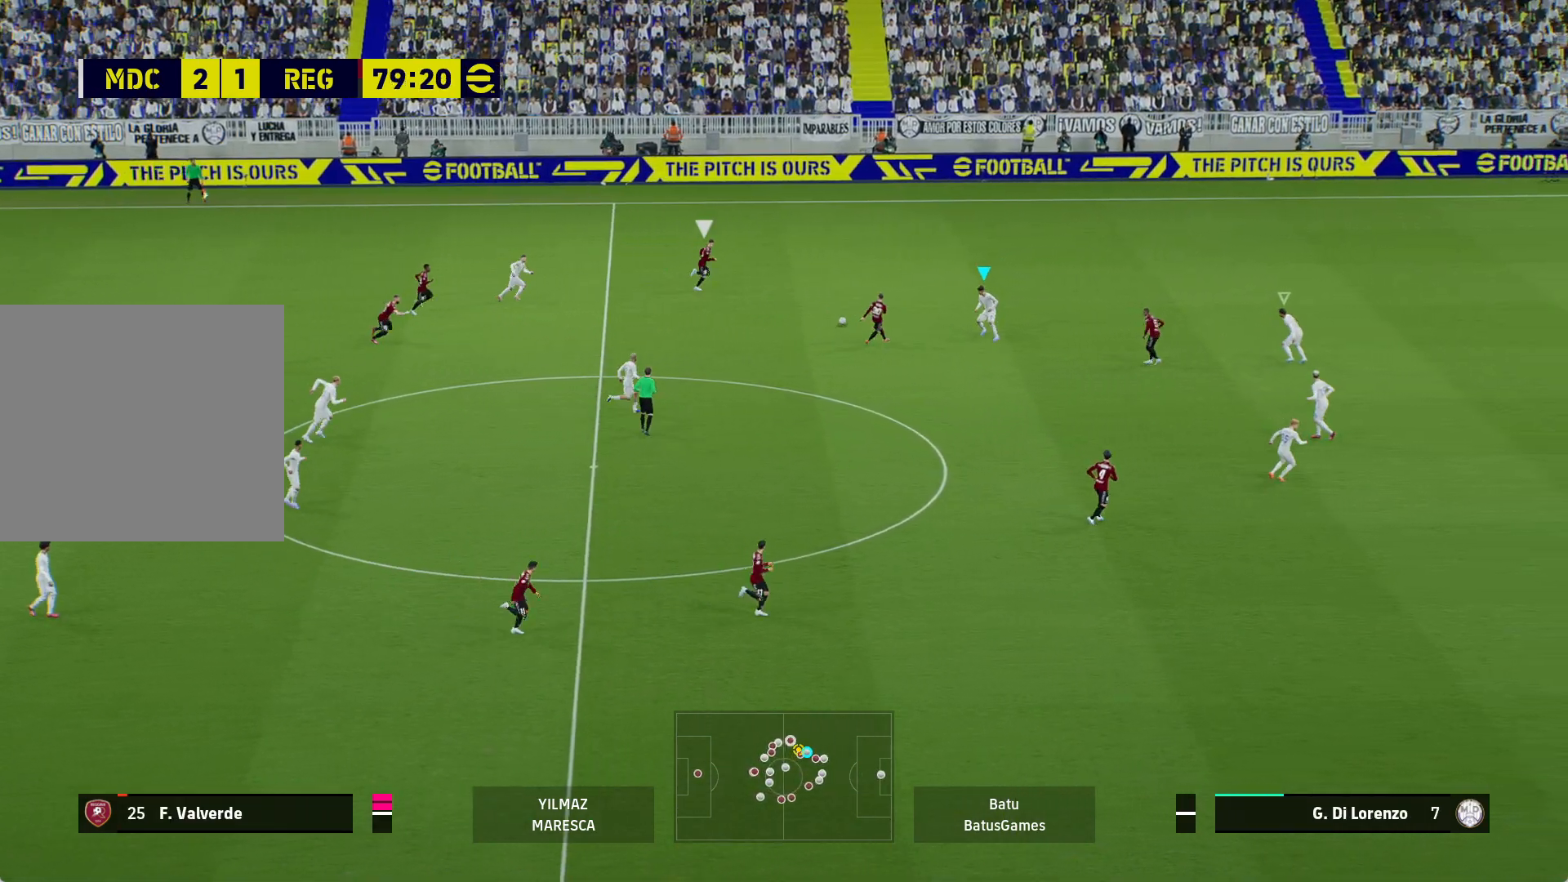
{"dt_ms": 500, "buttons": ["R1"], "left_stick": "up-right", "right_stick": "center", "events": [[183, "A", "up"], [183, "left_stick", "up"], [300, "left_stick", "up-right"]]}
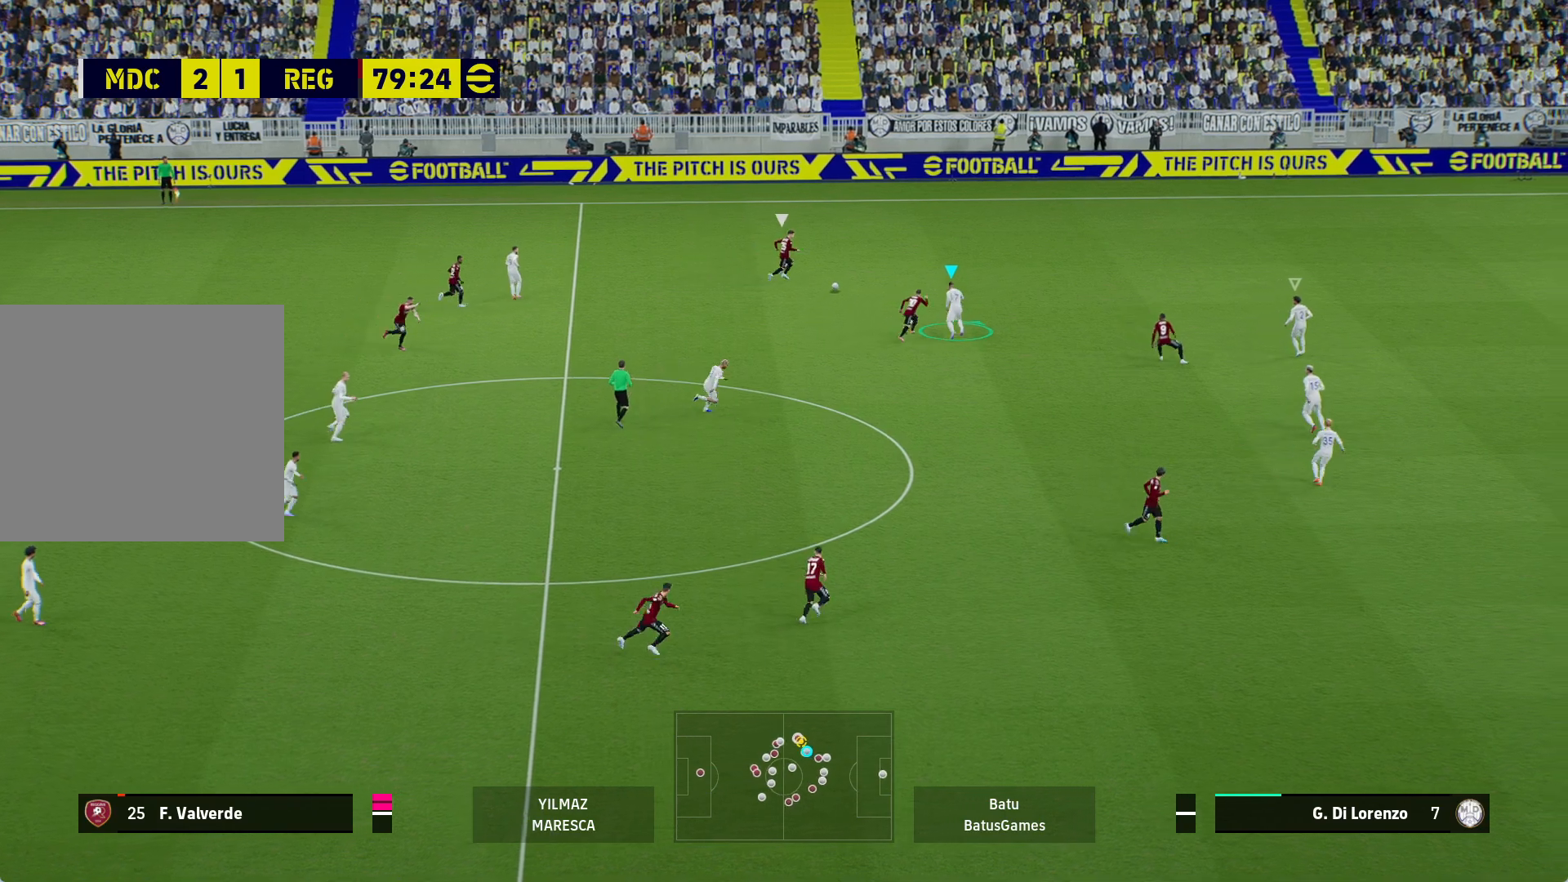
{"dt_ms": 500, "buttons": ["R1"], "left_stick": "up-right", "right_stick": "center", "events": []}
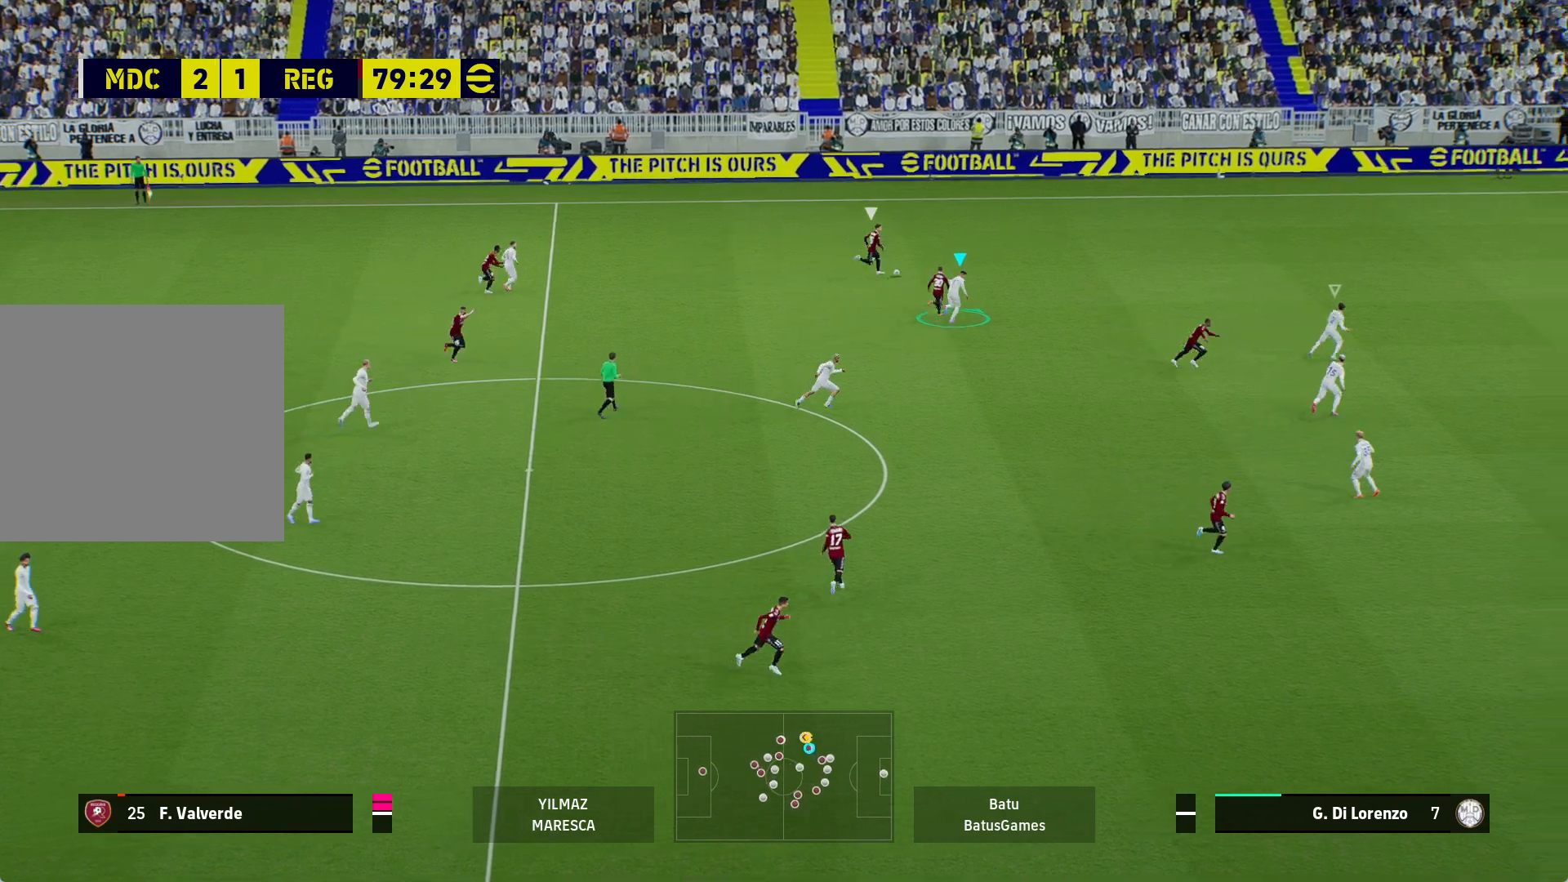
{"dt_ms": 500, "buttons": ["R1"], "left_stick": "up-right", "right_stick": "center", "events": []}
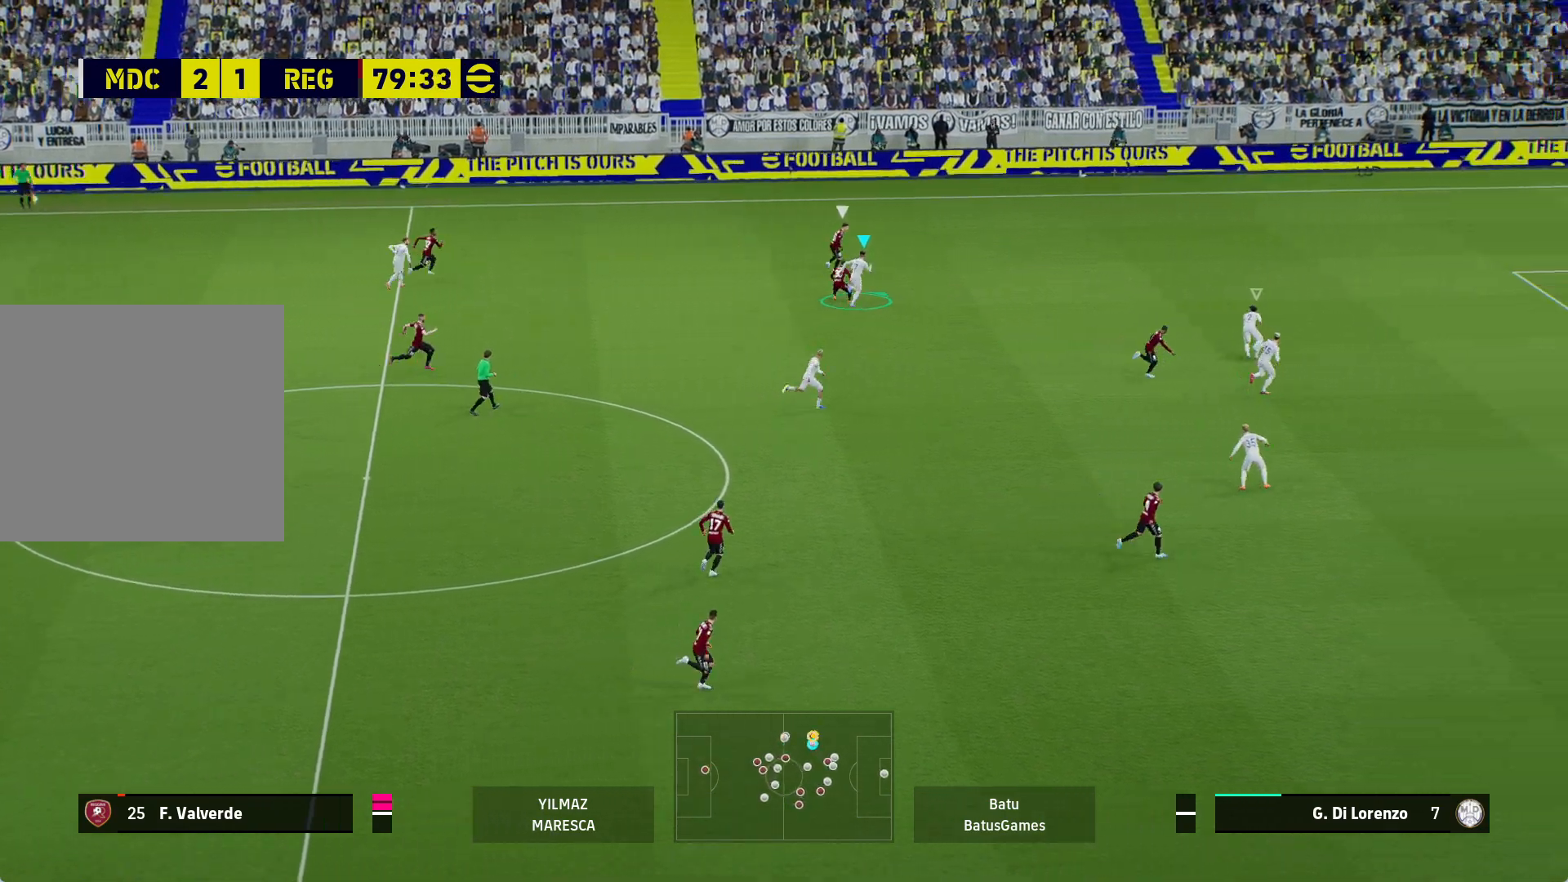
{"dt_ms": 500, "buttons": ["A", "R1"], "left_stick": "center", "right_stick": "center", "events": [[17, "A", "down"], [117, "left_stick", "right"], [250, "left_stick", "center"]]}
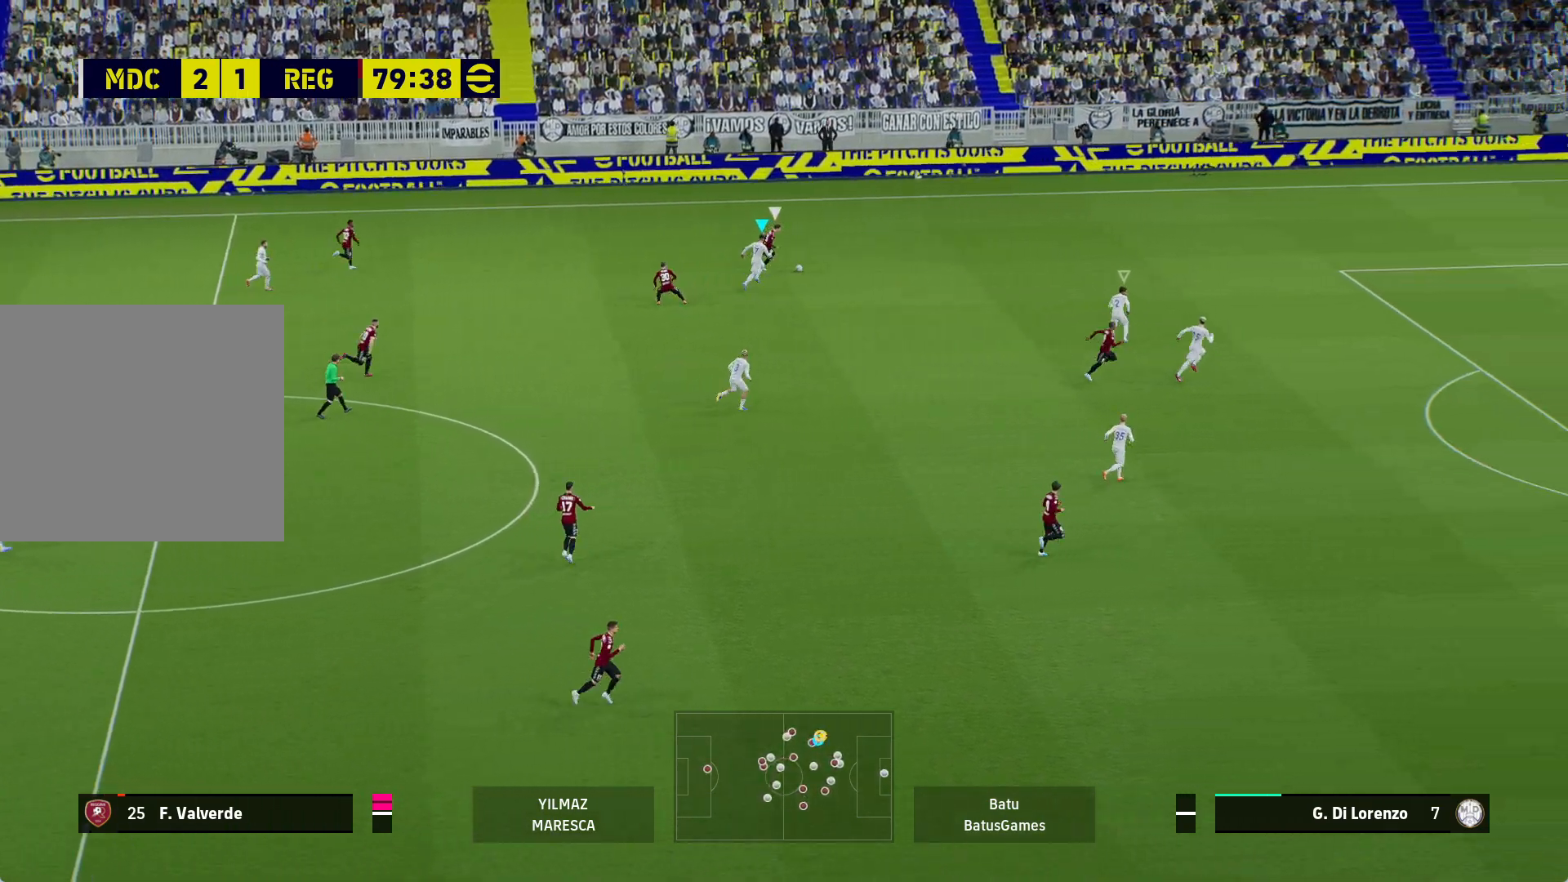
{"dt_ms": 500, "buttons": ["A", "R1"], "left_stick": "center", "right_stick": "center", "events": []}
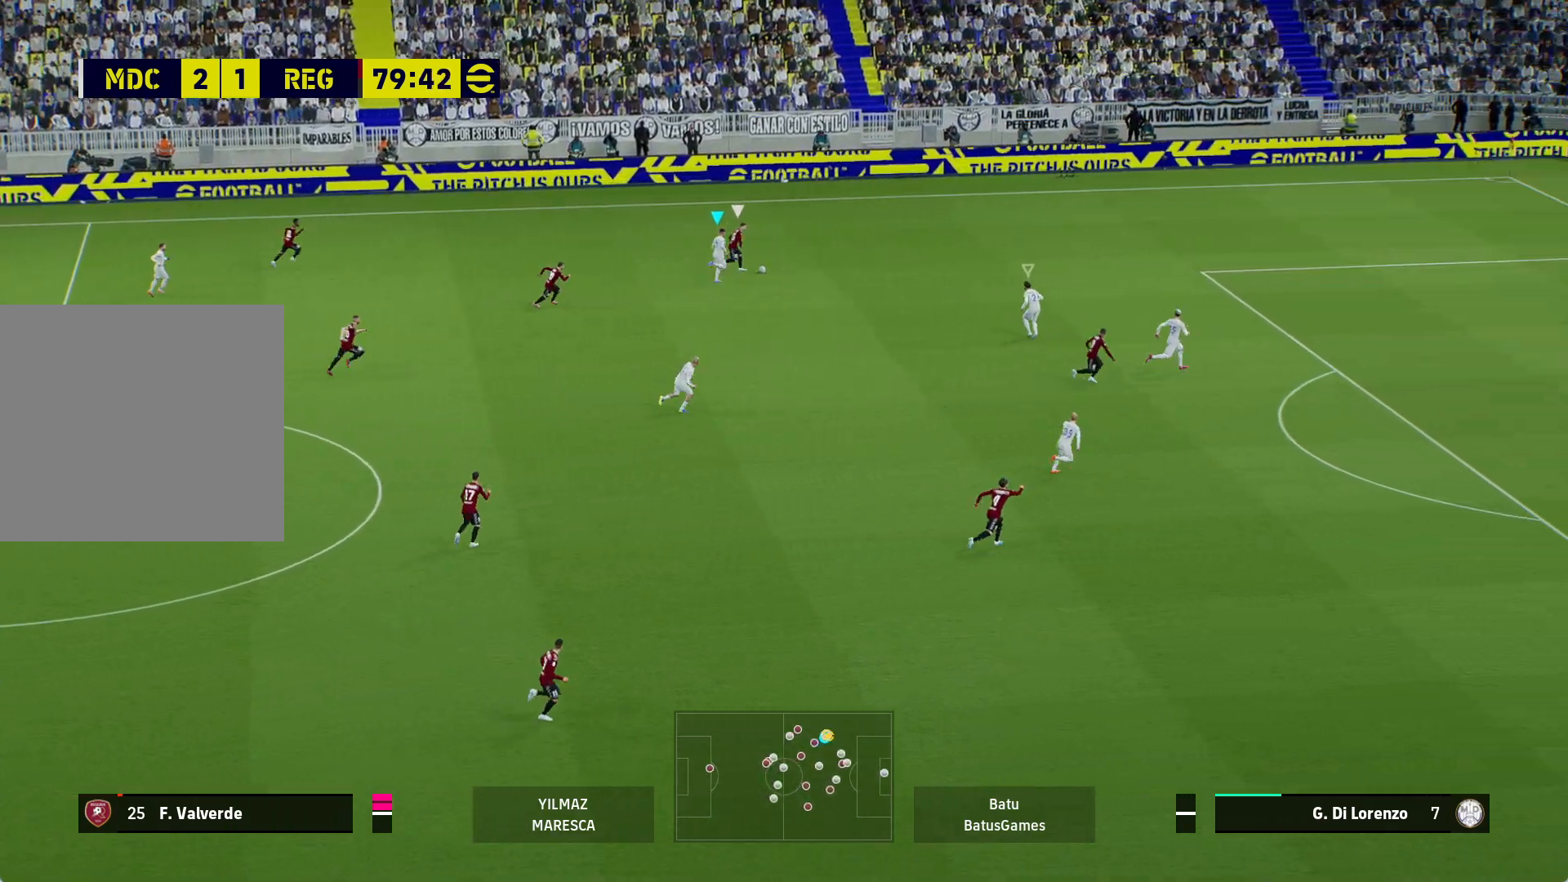
{"dt_ms": 500, "buttons": ["A", "R1"], "left_stick": "center", "right_stick": "center", "events": []}
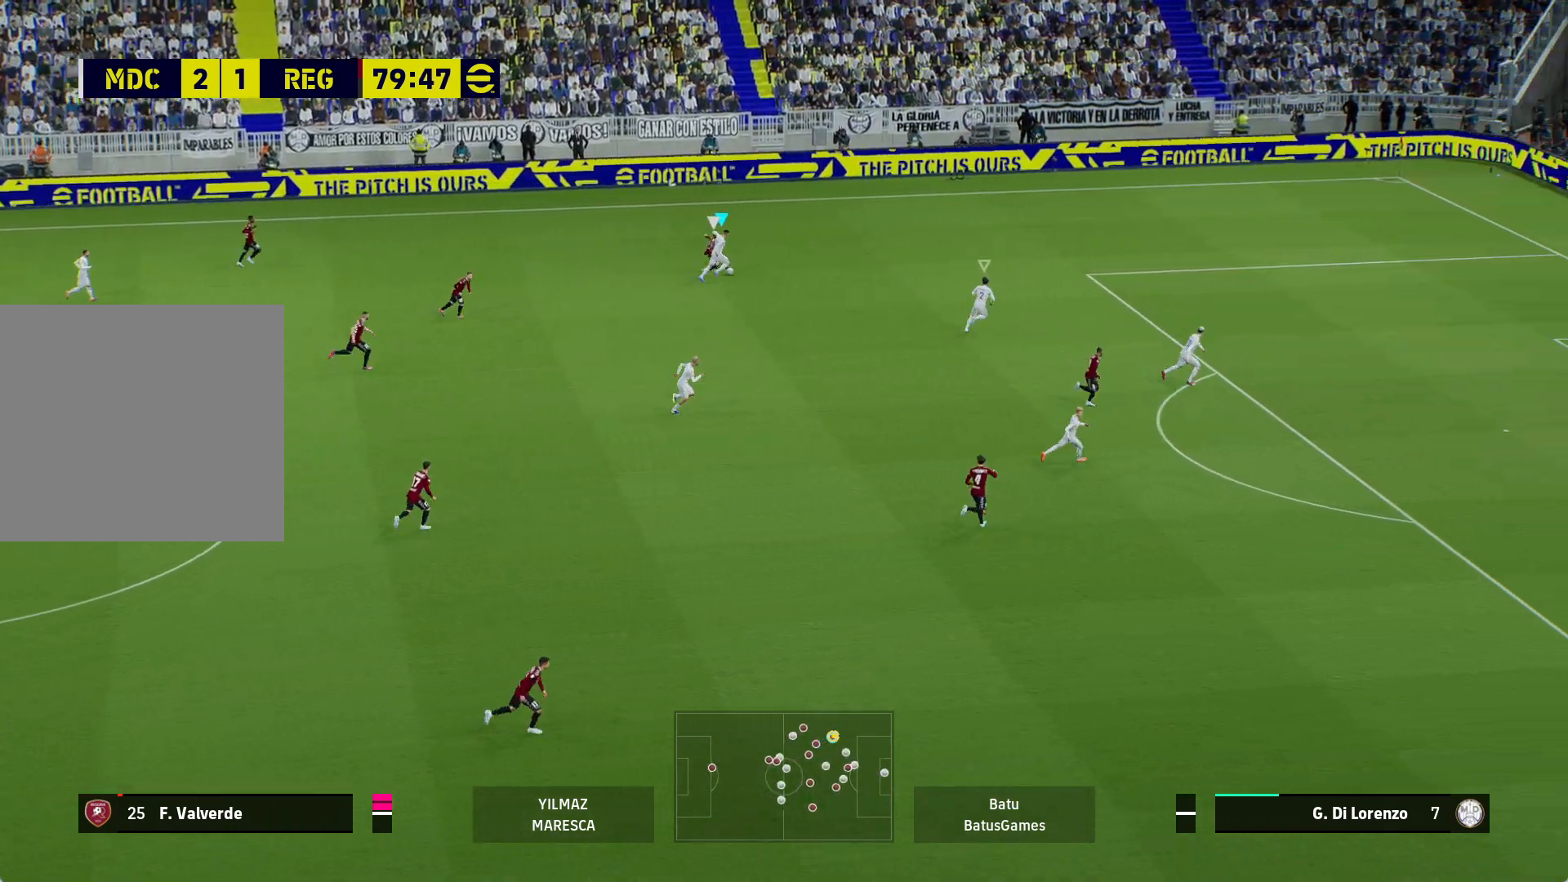
{"dt_ms": 500, "buttons": [], "left_stick": "down", "right_stick": "center", "events": [[417, "left_stick", "down"], [467, "R1", "up"], [500, "A", "up"]]}
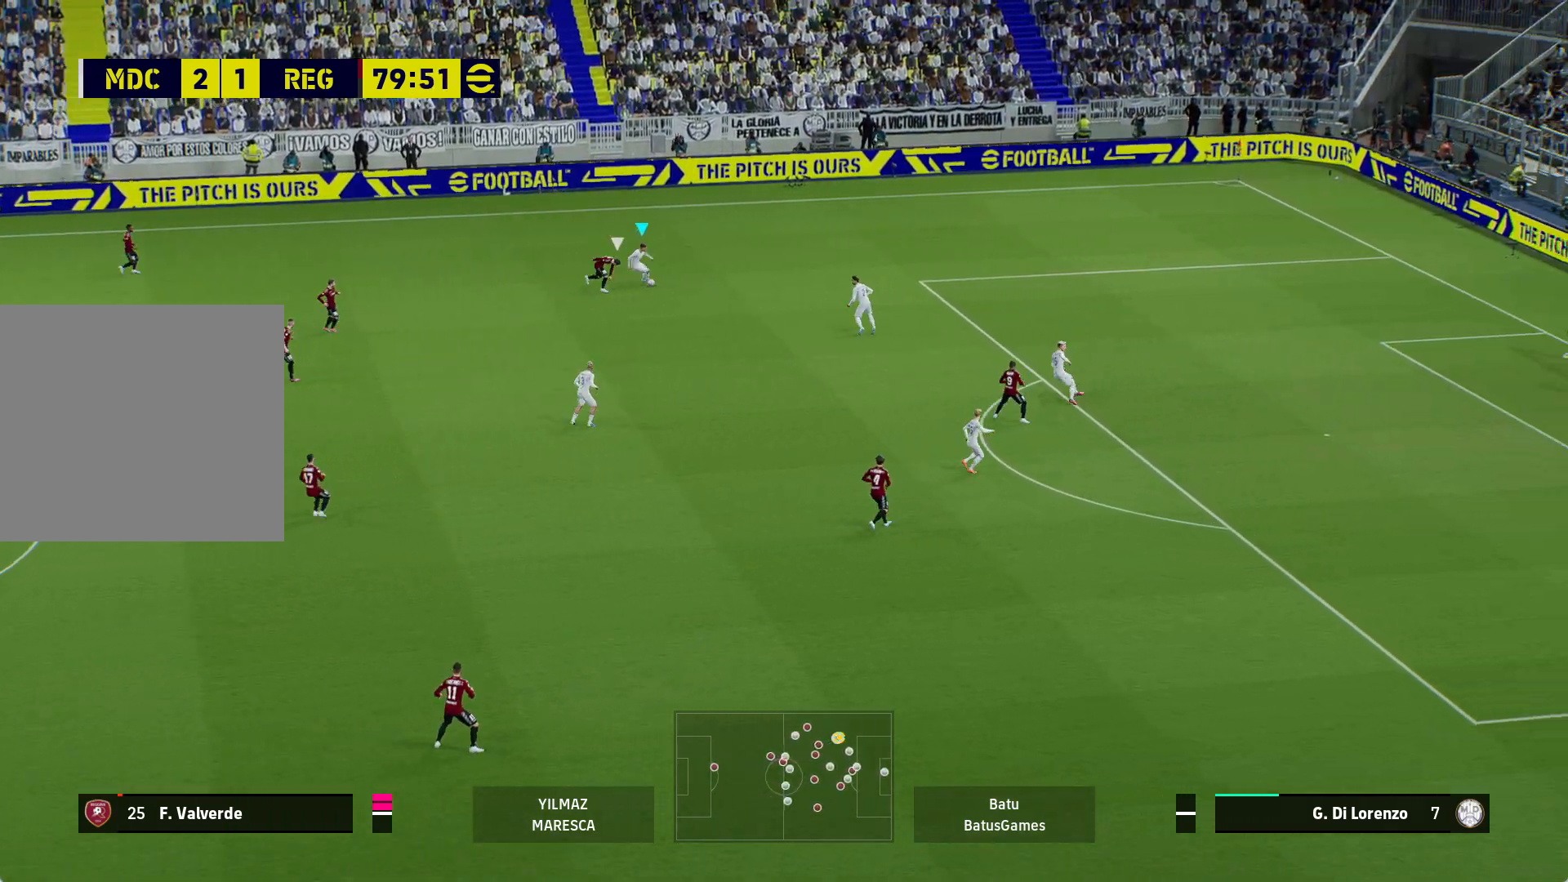
{"dt_ms": 500, "buttons": ["A"], "left_stick": "up-left", "right_stick": "center", "events": [[150, "left_stick", "up-left"], [267, "left_stick", "left"], [383, "left_stick", "up-left"], [400, "A", "down"]]}
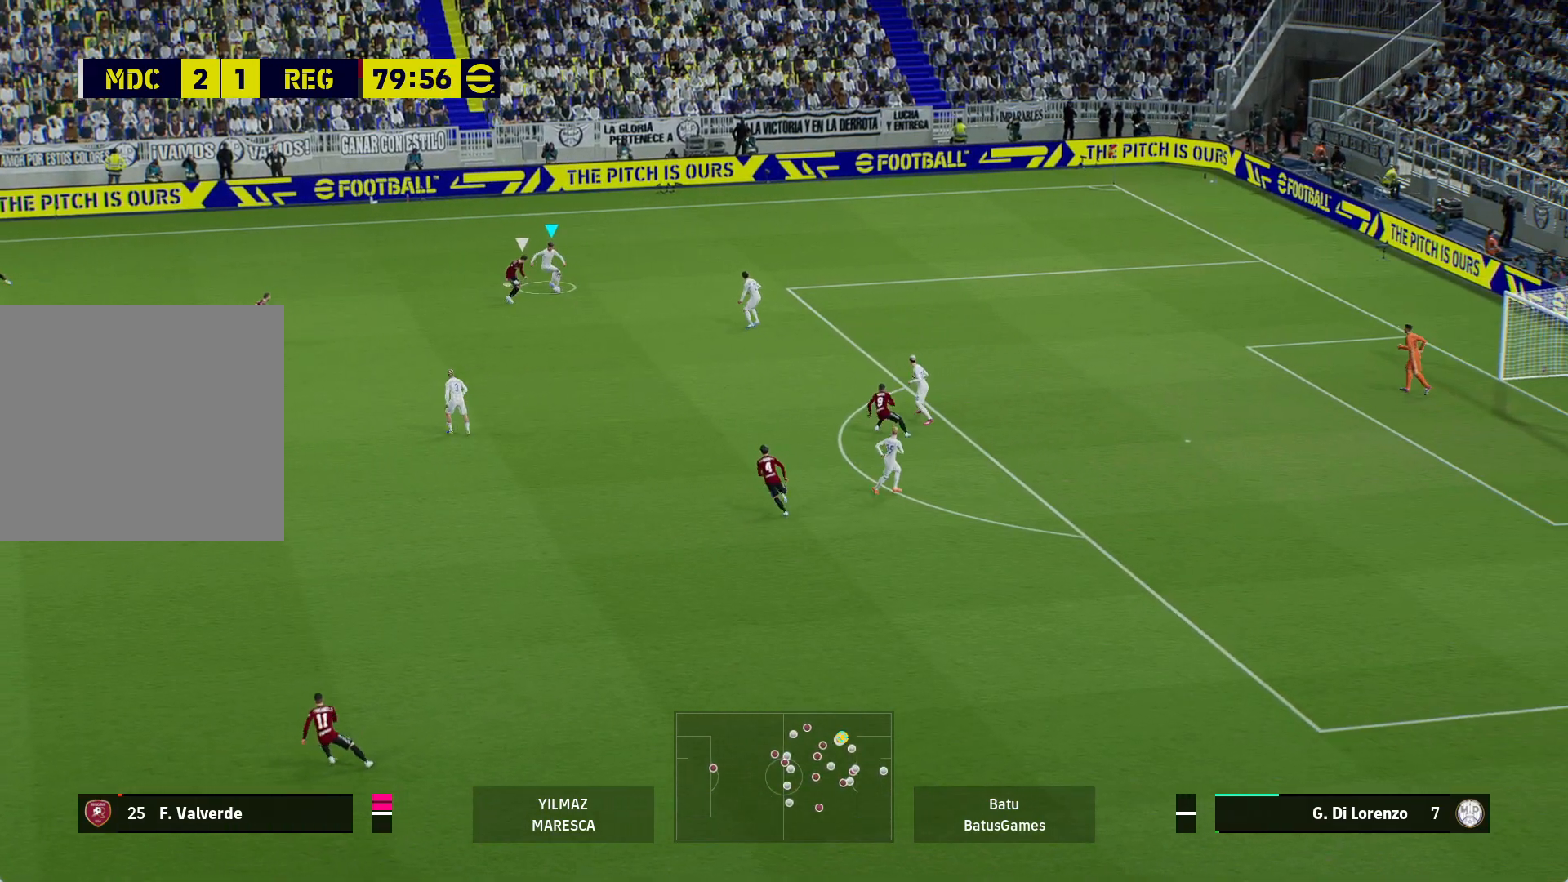
{"dt_ms": 500, "buttons": [], "left_stick": "left", "right_stick": "center", "events": [[17, "A", "up"], [433, "left_stick", "left"]]}
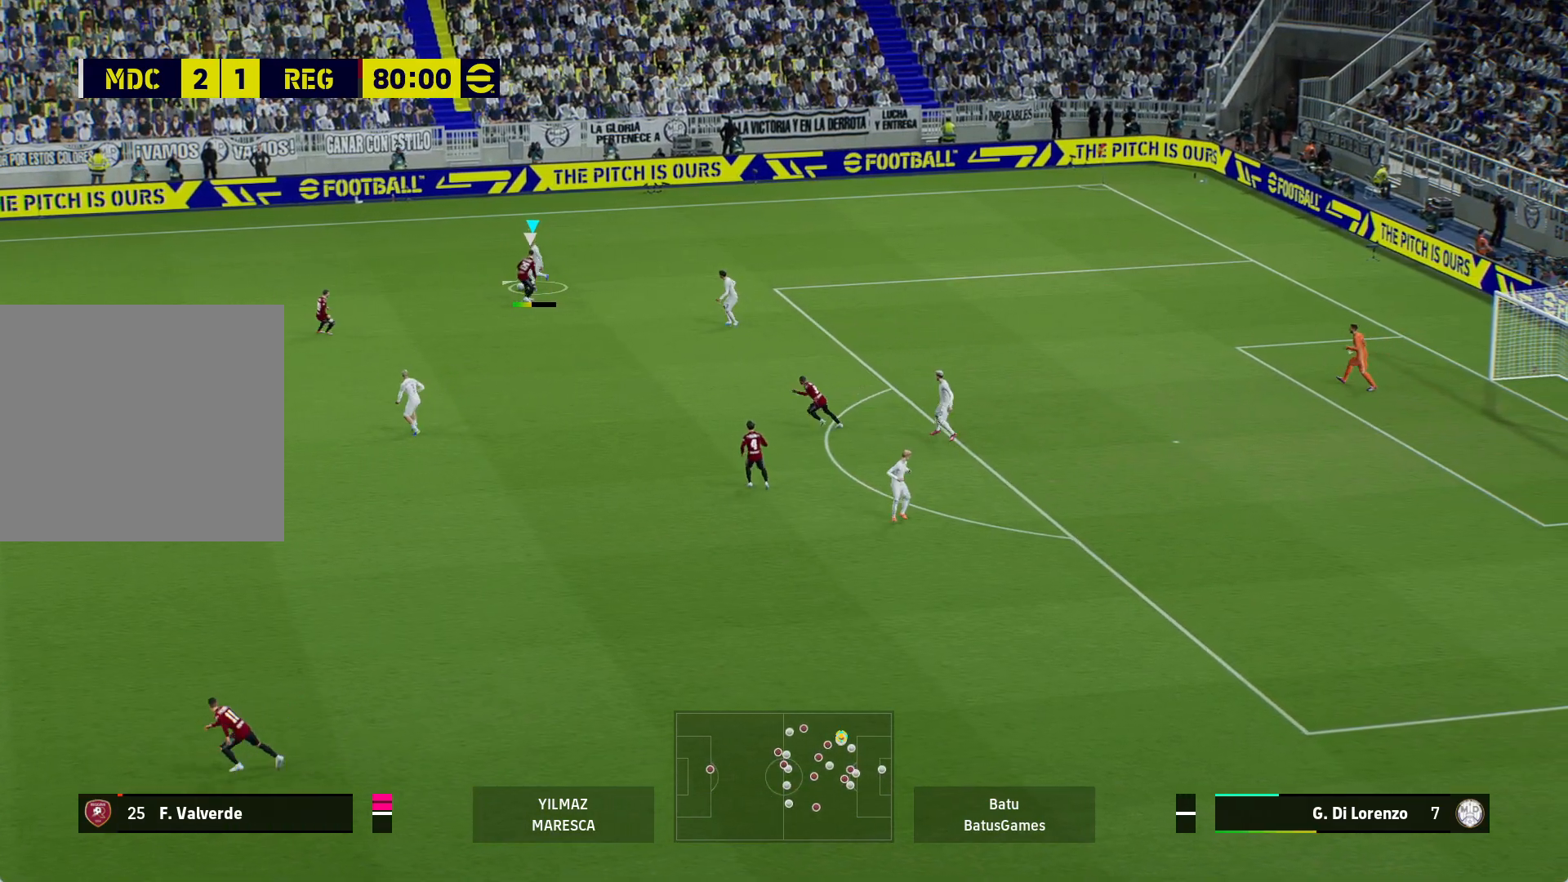
{"dt_ms": 500, "buttons": [], "left_stick": "left", "right_stick": "center", "events": []}
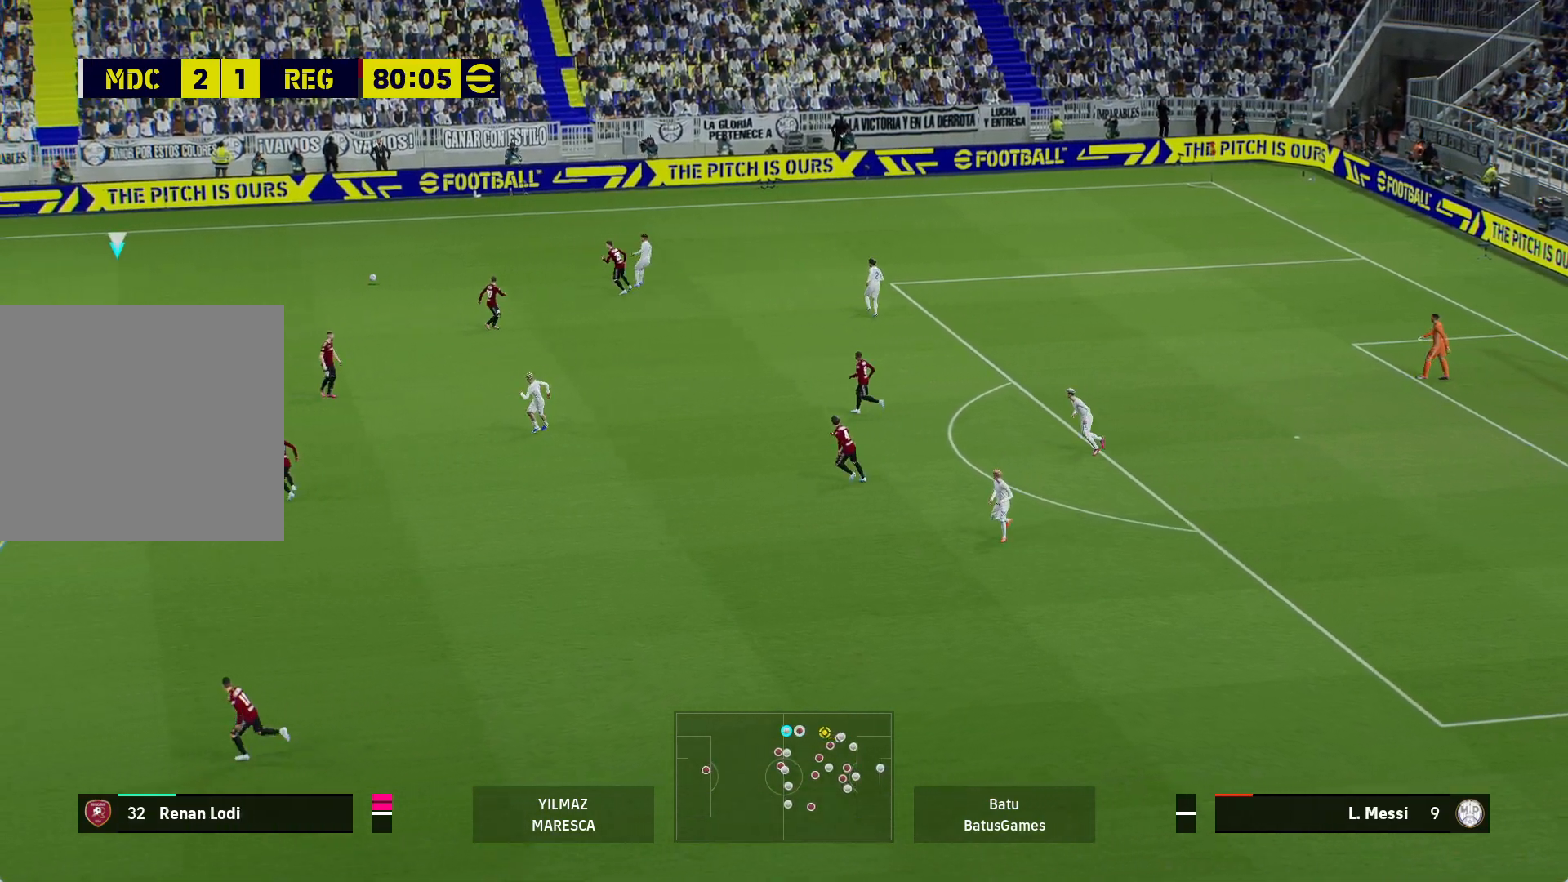
{"dt_ms": 500, "buttons": [], "left_stick": "down", "right_stick": "center", "events": [[67, "left_stick", "down"], [333, "A", "down"], [433, "A", "up"]]}
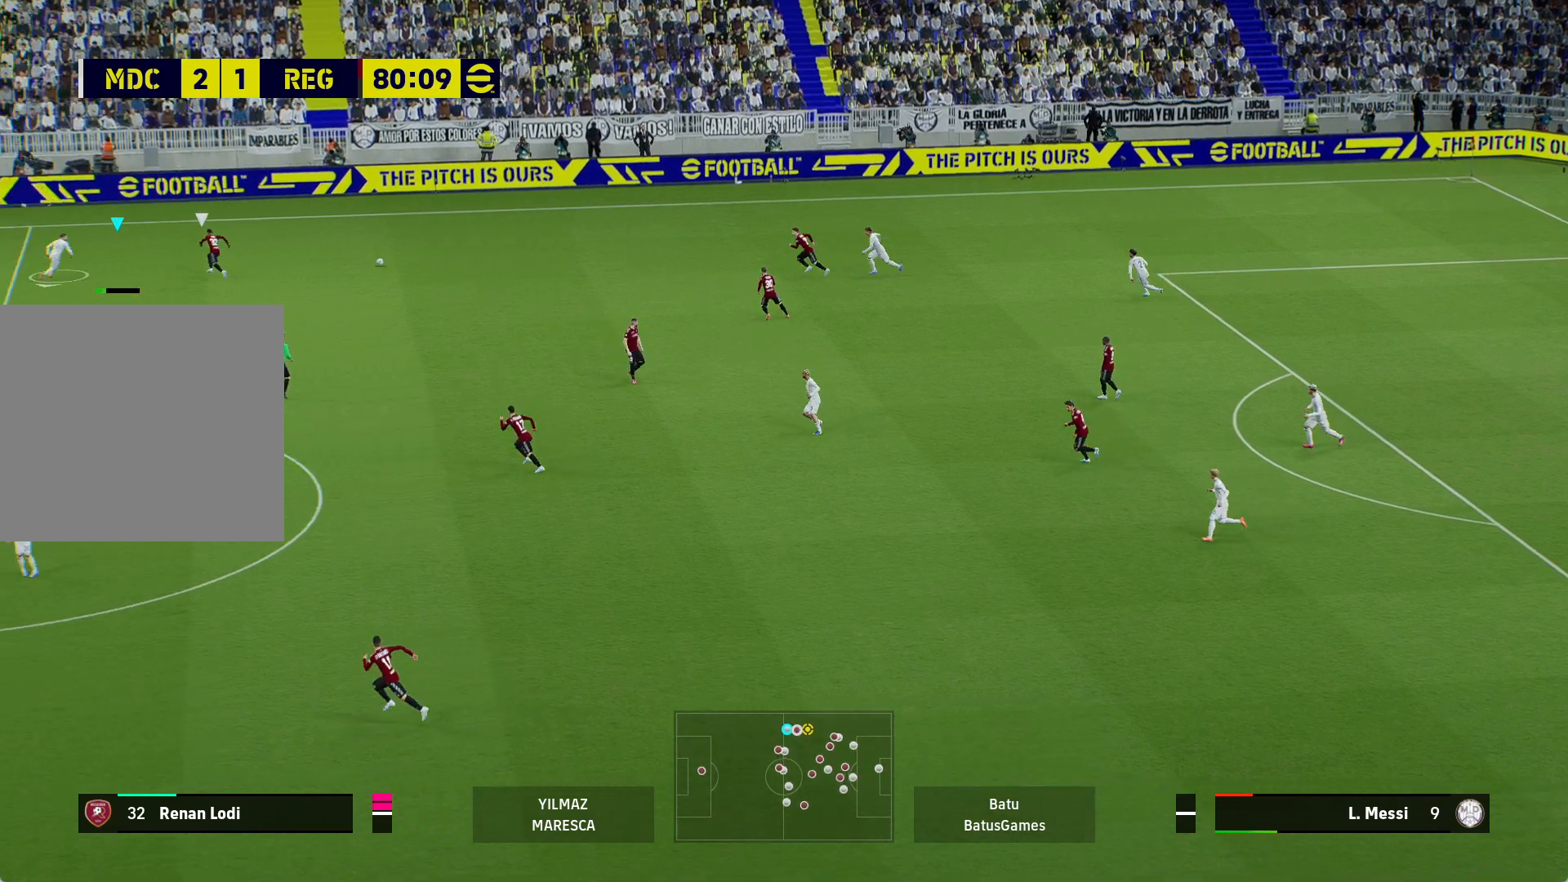
{"dt_ms": 1000, "buttons": ["R1"], "left_stick": "center", "right_stick": "center", "events": [[567, "A", "down"], [567, "R1", "down"], [750, "left_stick", "center"], [983, "A", "up"]]}